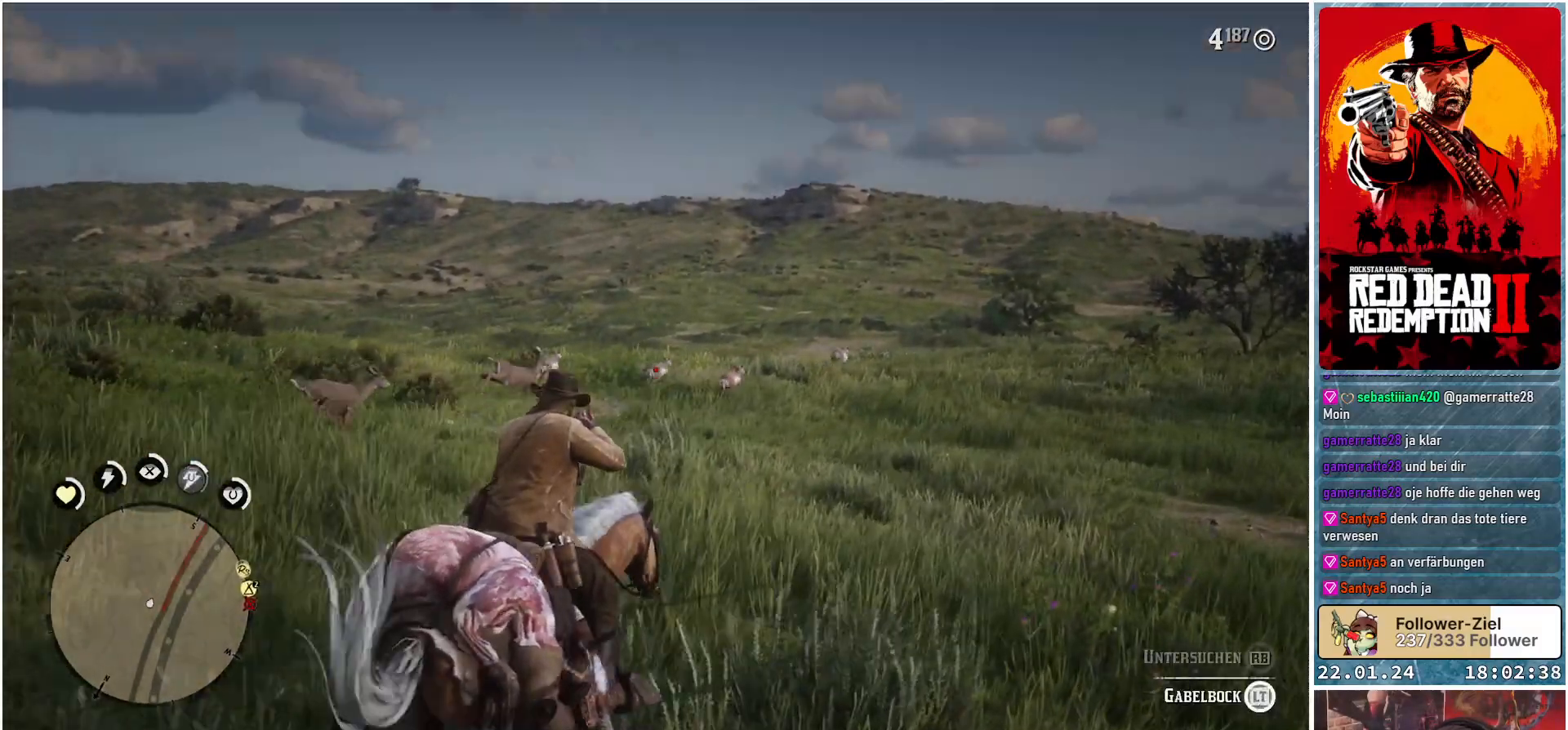
Gameplay with a controller (Xbox layout); each line is a JSON object with the inputs held at the frame after it. "events" lists button and stick changes between this image and that frame as [ms after this image, input, new state], when the widget could be followed in between.
{"buttons": [], "left_stick": "up", "right_stick": "right", "events": [[301, "L2", "up"], [334, "right_stick", "right"]]}
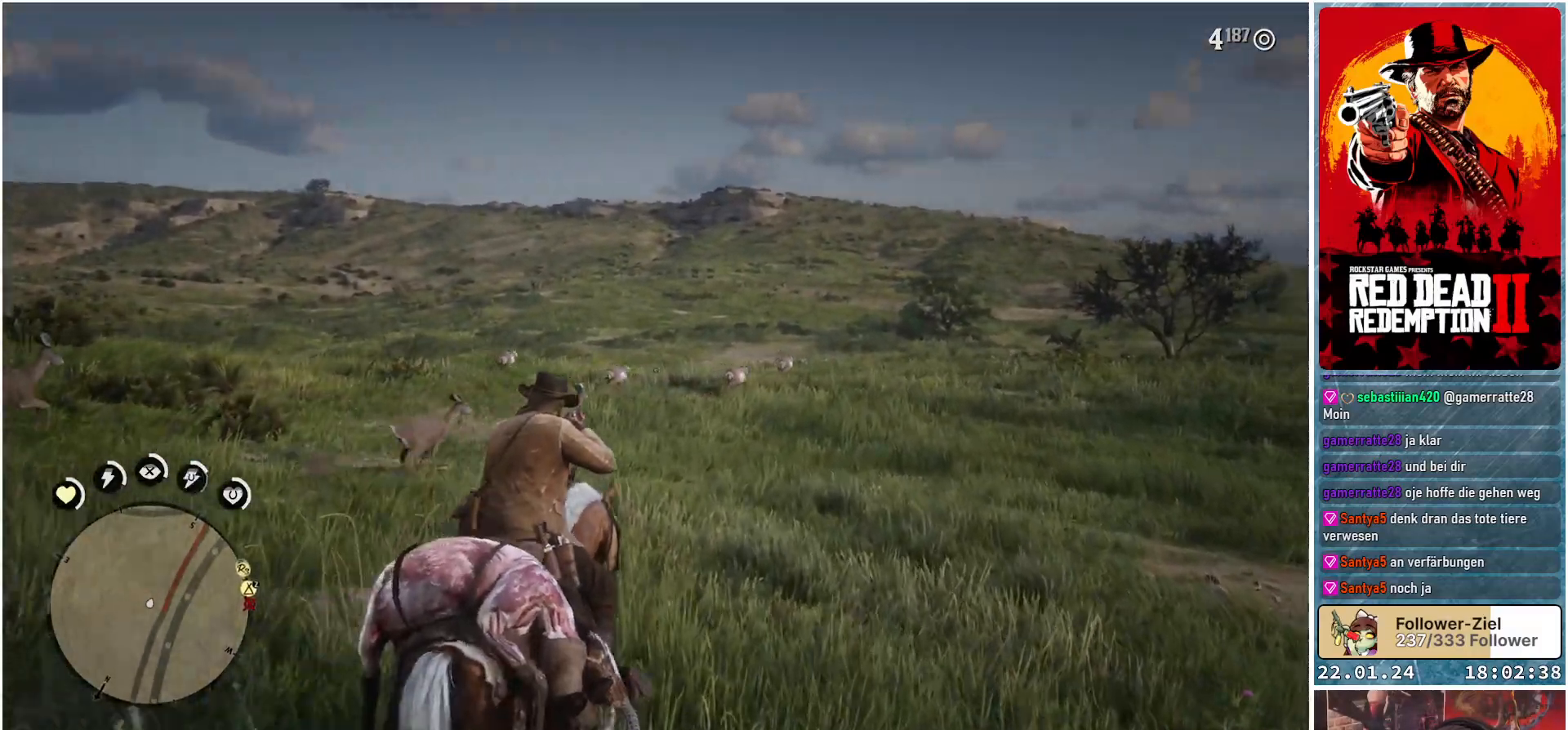
{"buttons": ["L2"], "left_stick": "up", "right_stick": "center", "events": [[133, "L2", "down"], [167, "right_stick", "center"]]}
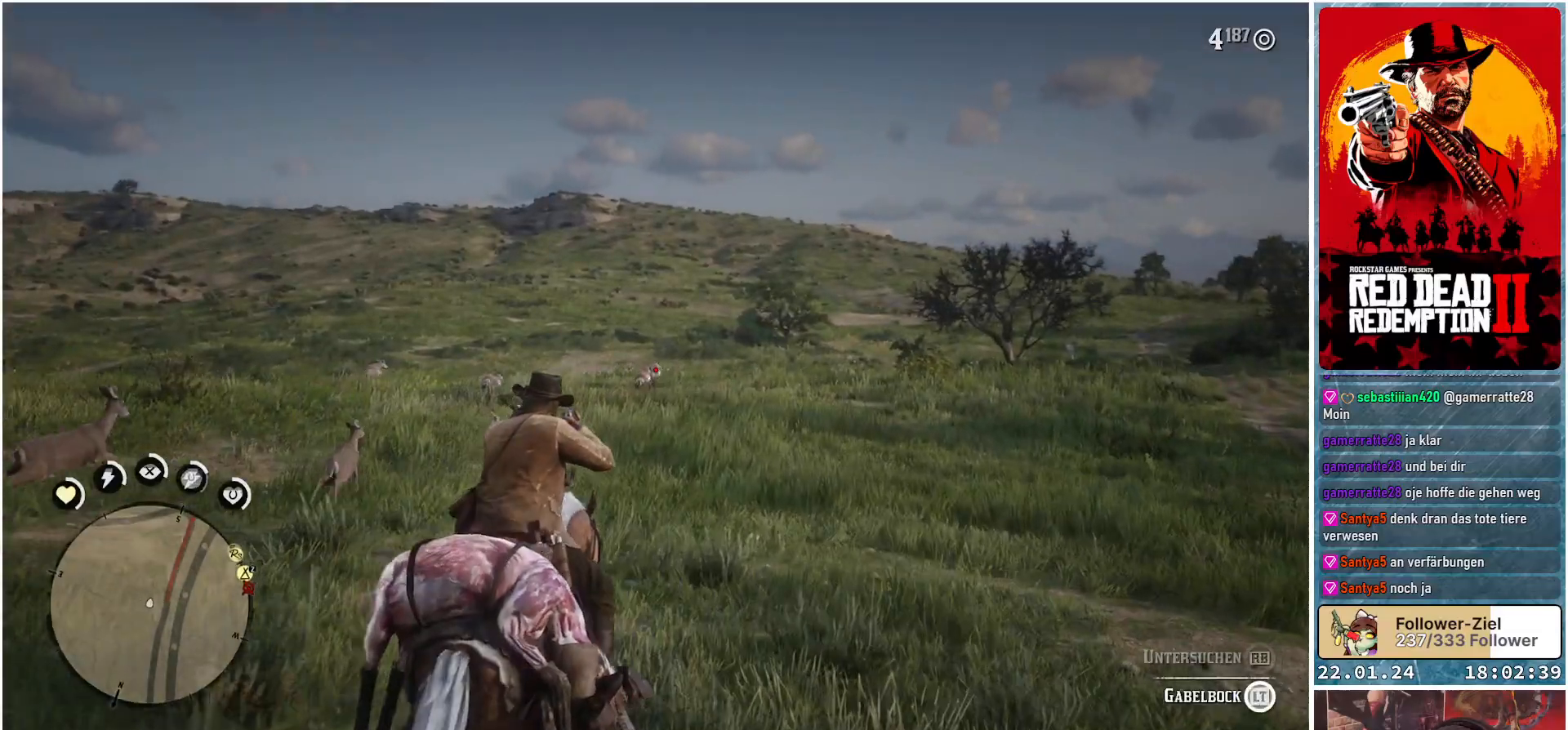
{"buttons": ["L2"], "left_stick": "up", "right_stick": "center", "events": []}
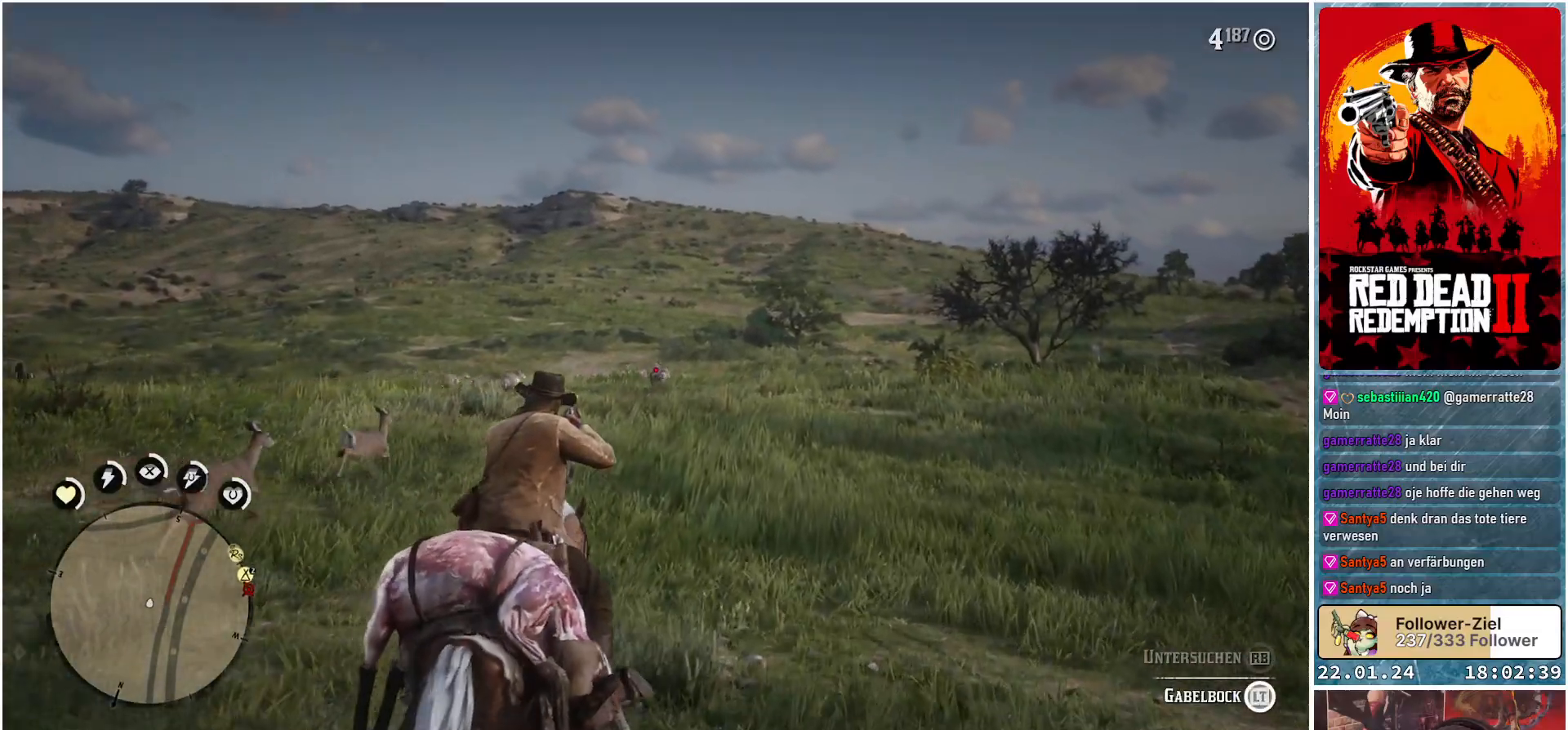
{"buttons": [], "left_stick": "up-right", "right_stick": "down-left", "events": [[217, "L2", "up"], [350, "right_stick", "down-left"], [467, "left_stick", "up-right"]]}
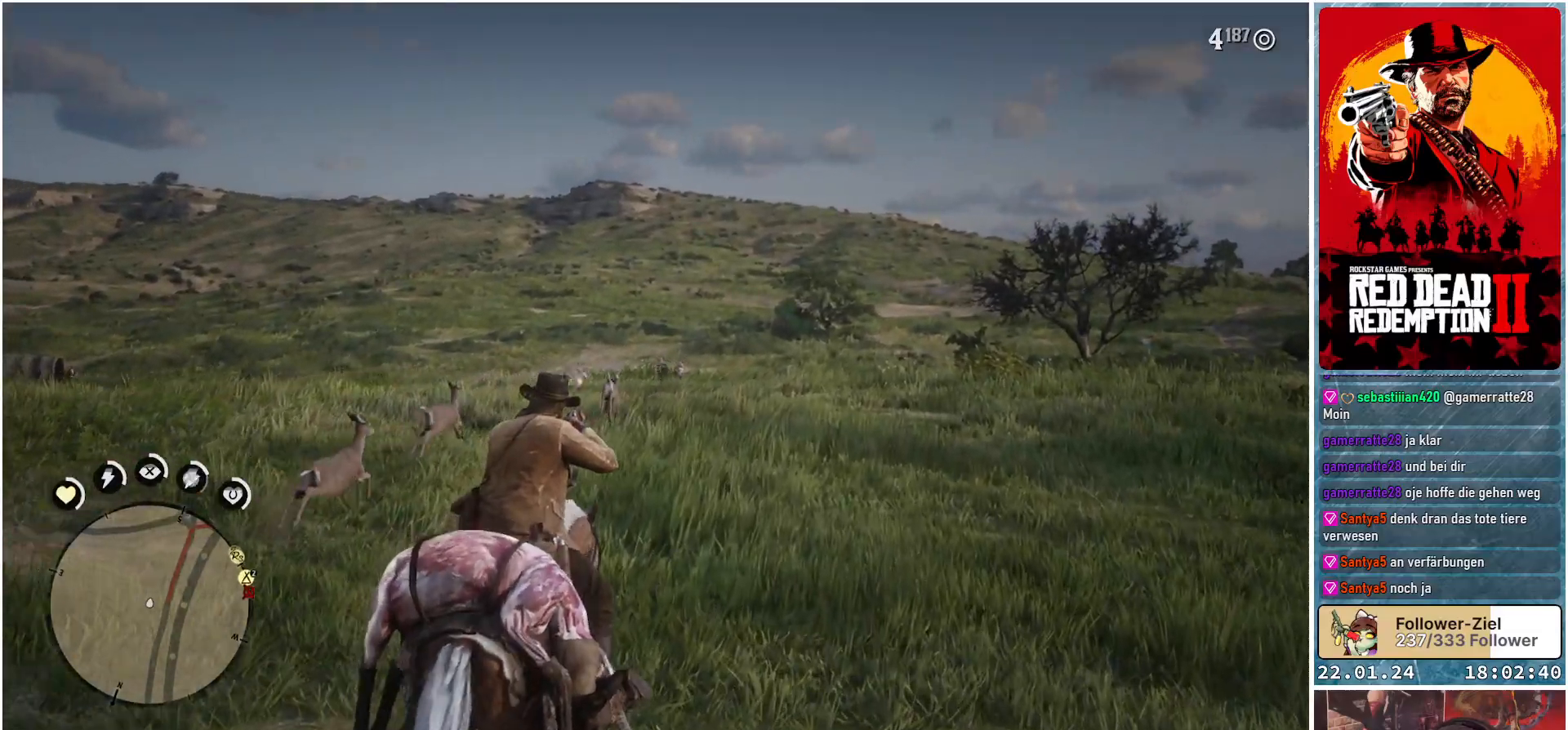
{"buttons": [], "left_stick": "up-right", "right_stick": "center", "events": [[284, "right_stick", "center"], [417, "A", "down"], [467, "A", "up"]]}
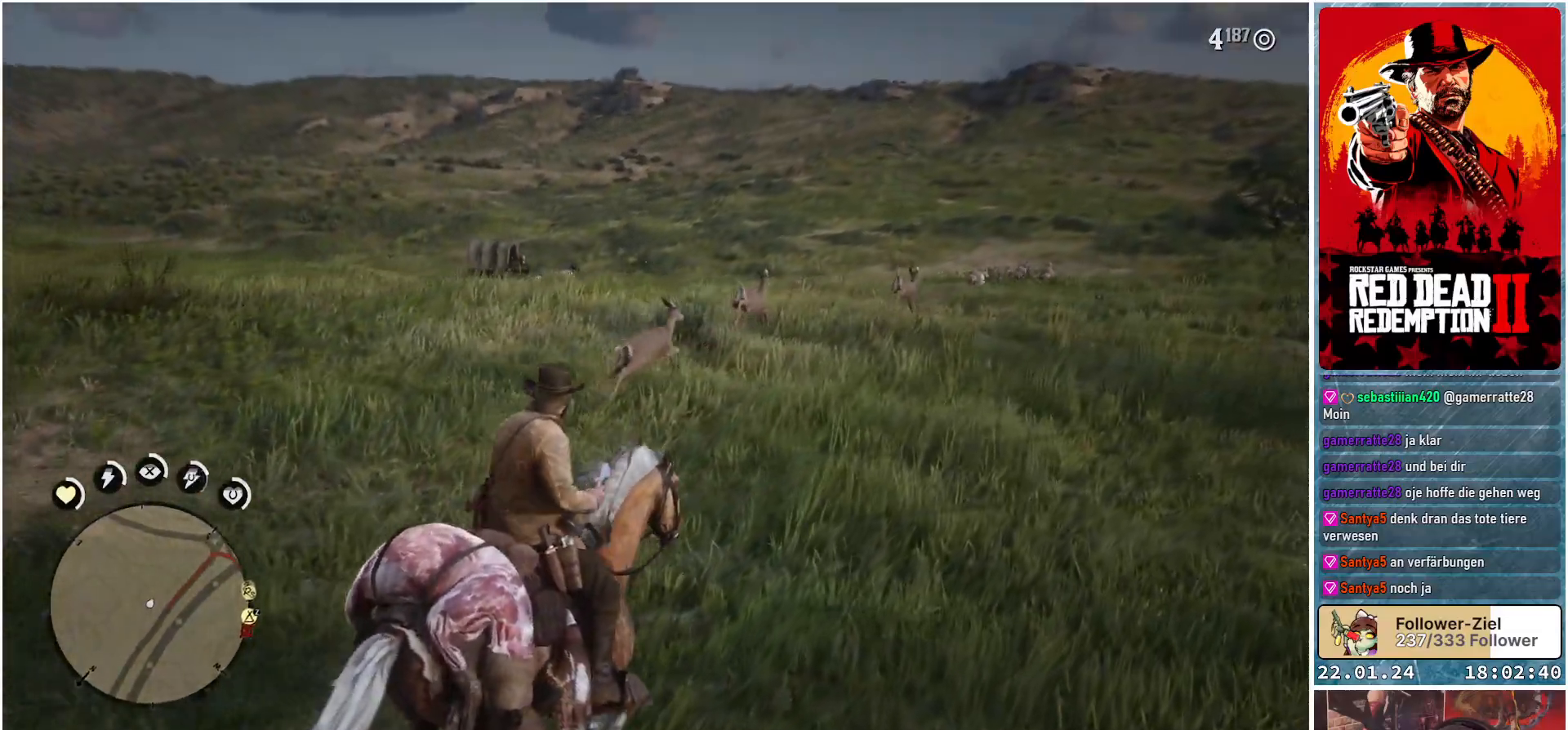
{"buttons": ["A"], "left_stick": "up-right", "right_stick": "center", "events": [[50, "A", "down"], [117, "A", "up"], [200, "A", "down"], [250, "A", "up"], [334, "A", "down"], [400, "A", "up"], [484, "A", "down"]]}
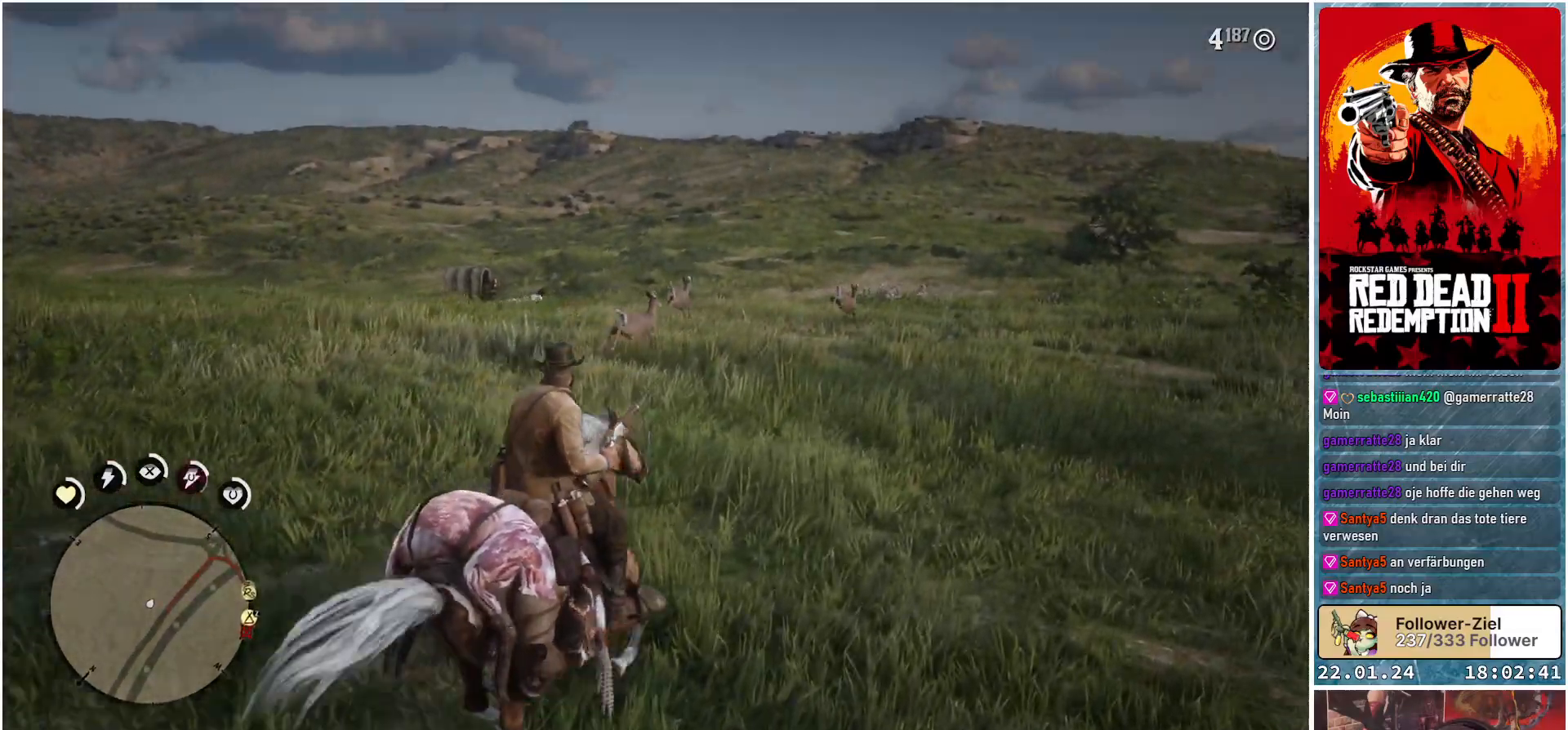
{"buttons": [], "left_stick": "up", "right_stick": "center", "events": [[34, "A", "up"], [134, "A", "down"], [184, "A", "up"], [267, "A", "down"], [267, "left_stick", "up"], [317, "A", "up"], [417, "A", "down"], [484, "A", "up"]]}
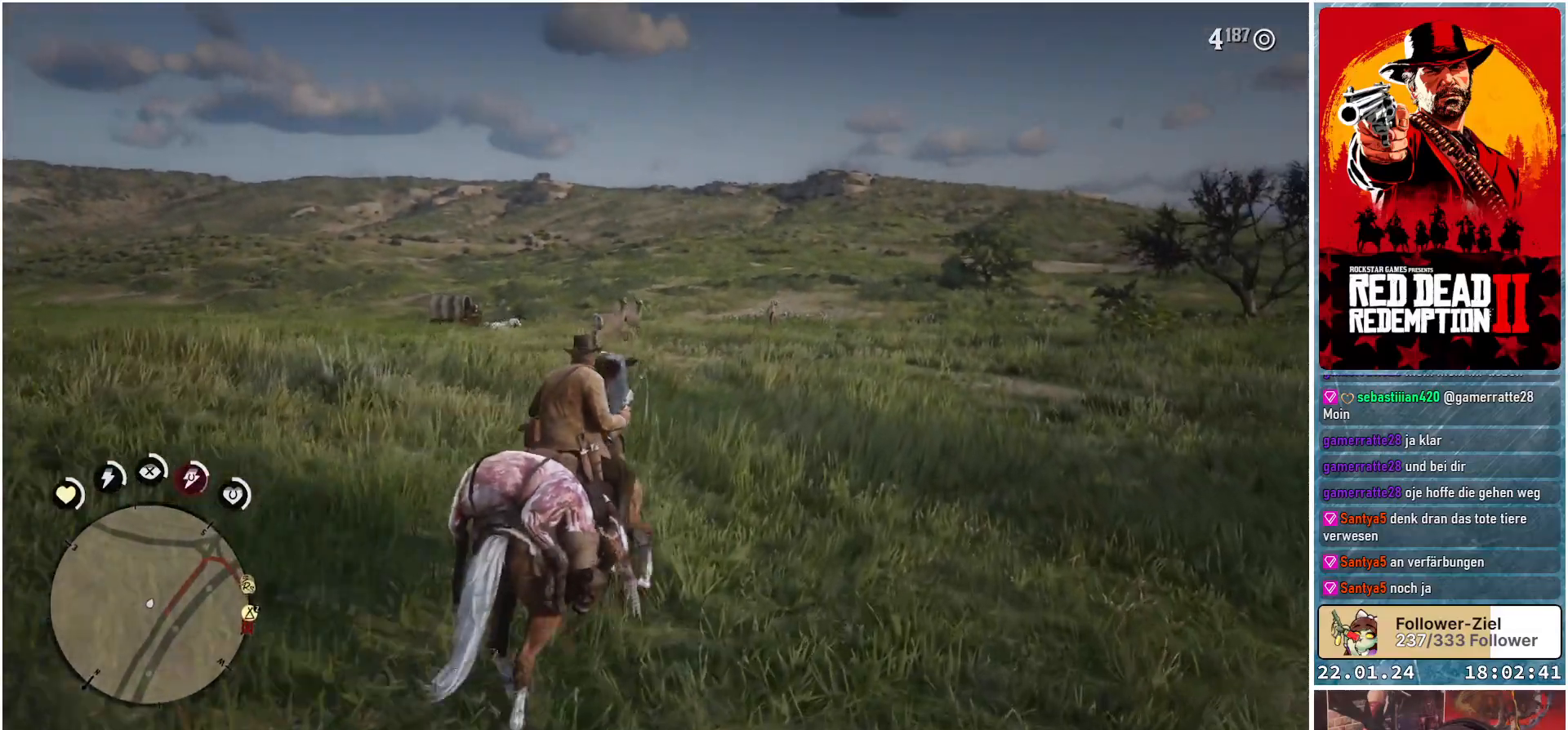
{"buttons": [], "left_stick": "up", "right_stick": "center", "events": [[84, "A", "down"], [150, "A", "up"], [217, "A", "down"], [284, "A", "up"], [367, "A", "down"], [434, "A", "up"]]}
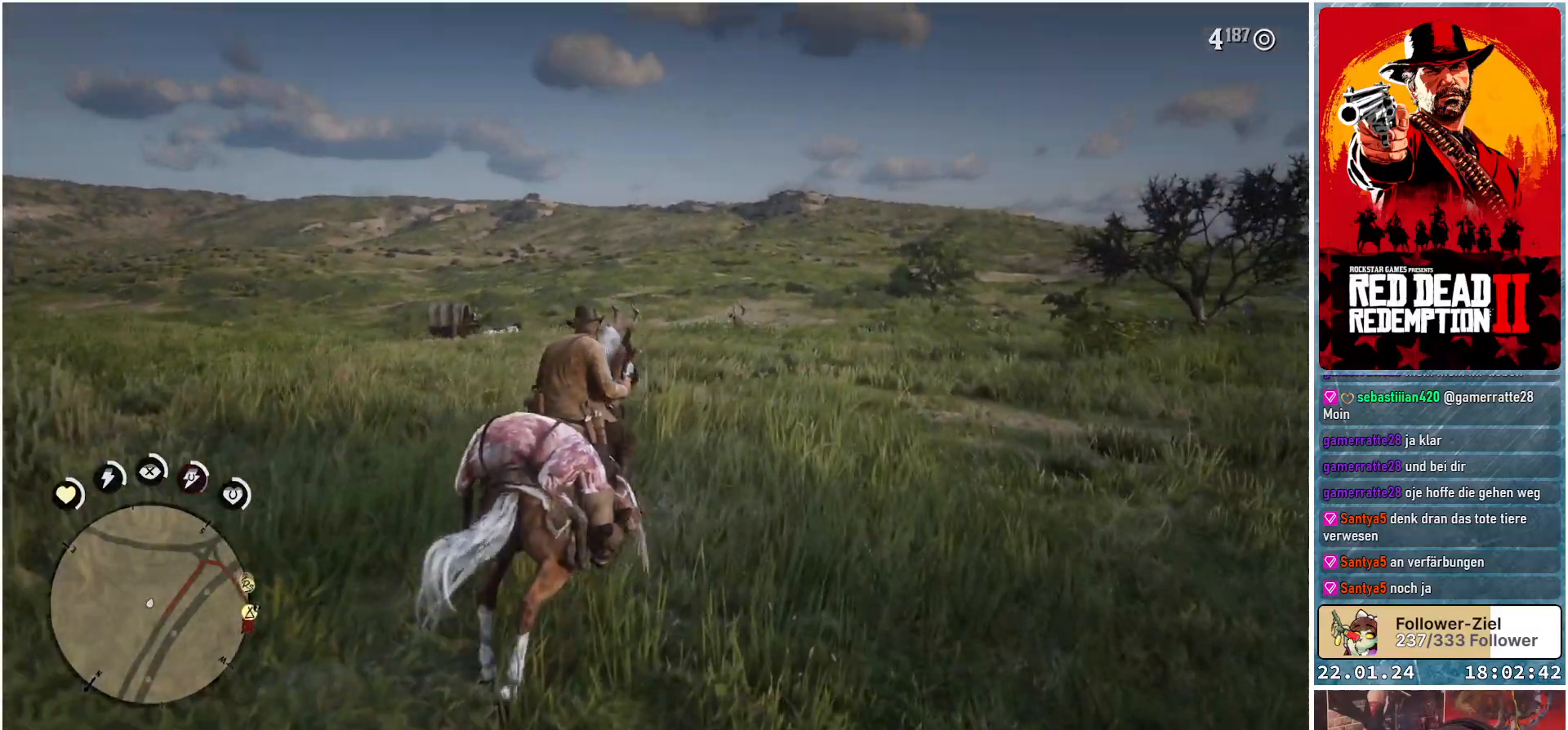
{"buttons": ["A"], "left_stick": "up", "right_stick": "center", "events": [[33, "A", "down"], [83, "A", "up"], [166, "A", "down"], [233, "A", "up"], [333, "A", "down"], [367, "A", "up"], [467, "A", "down"]]}
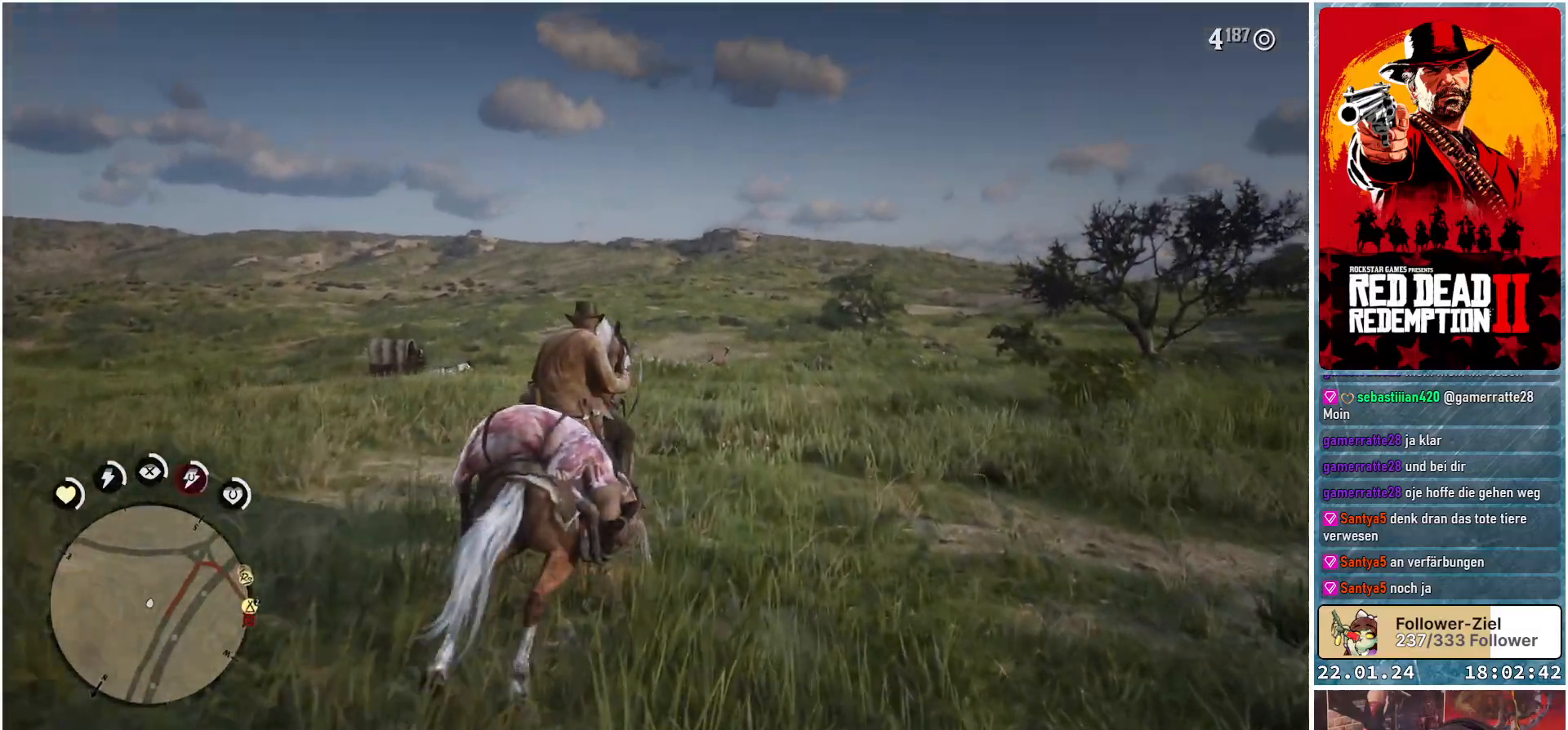
{"buttons": [], "left_stick": "up", "right_stick": "center", "events": [[17, "A", "up"], [117, "A", "down"], [150, "A", "up"], [250, "A", "down"], [334, "A", "up"], [401, "A", "down"], [467, "A", "up"]]}
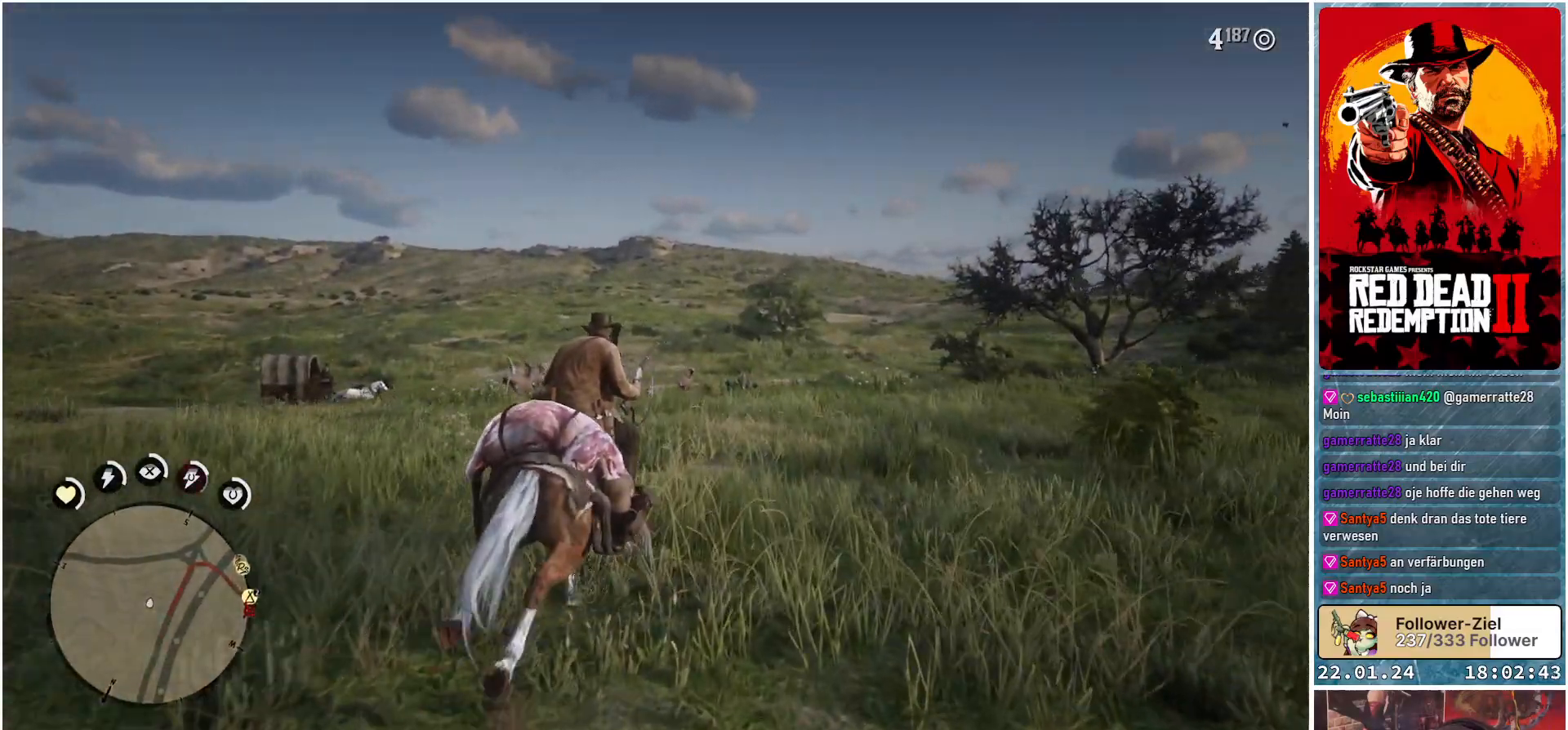
{"buttons": [], "left_stick": "up", "right_stick": "center", "events": [[33, "A", "down"], [116, "A", "up"], [233, "A", "down"], [250, "A", "up"]]}
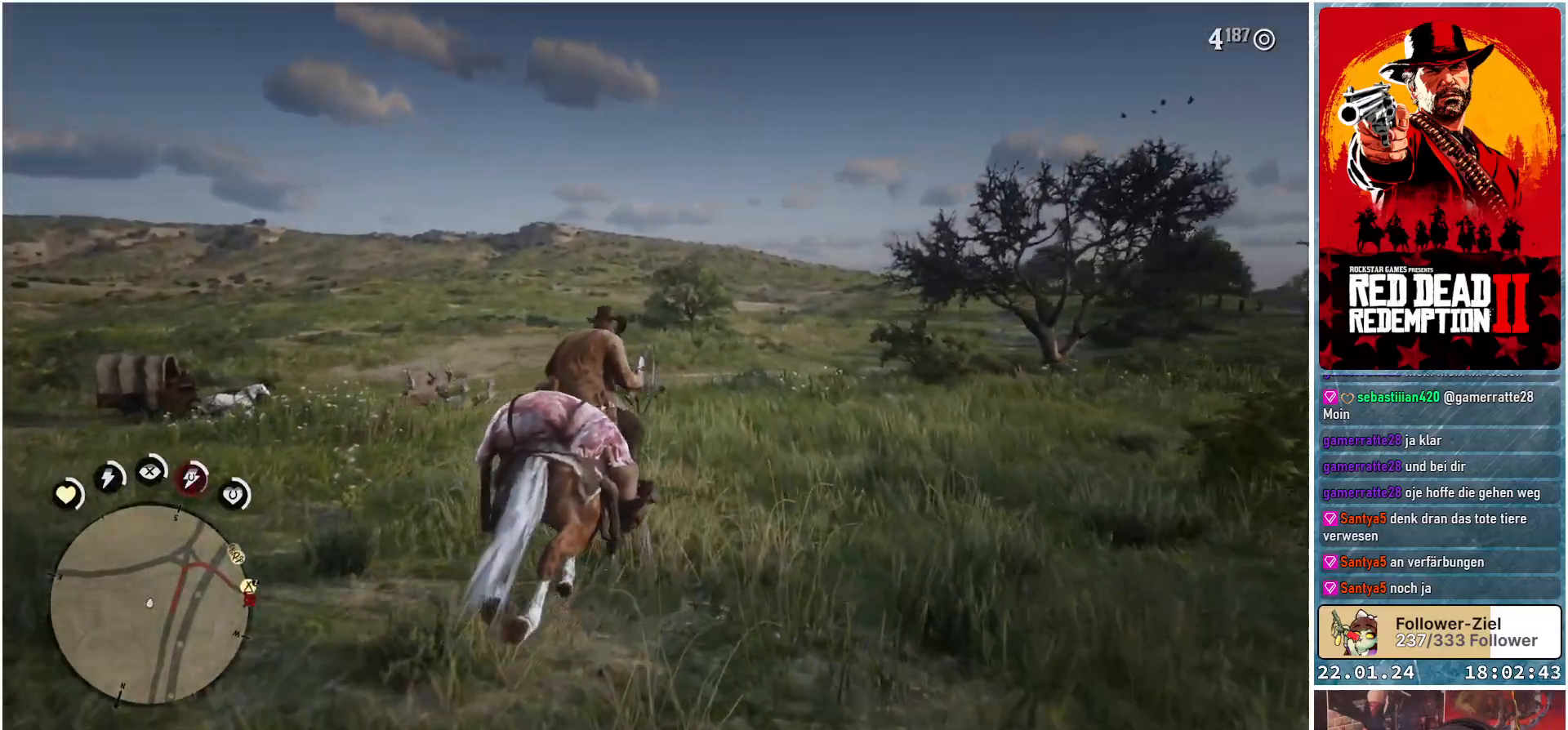
{"buttons": ["L1"], "left_stick": "up", "right_stick": "center", "events": [[100, "L1", "down"]]}
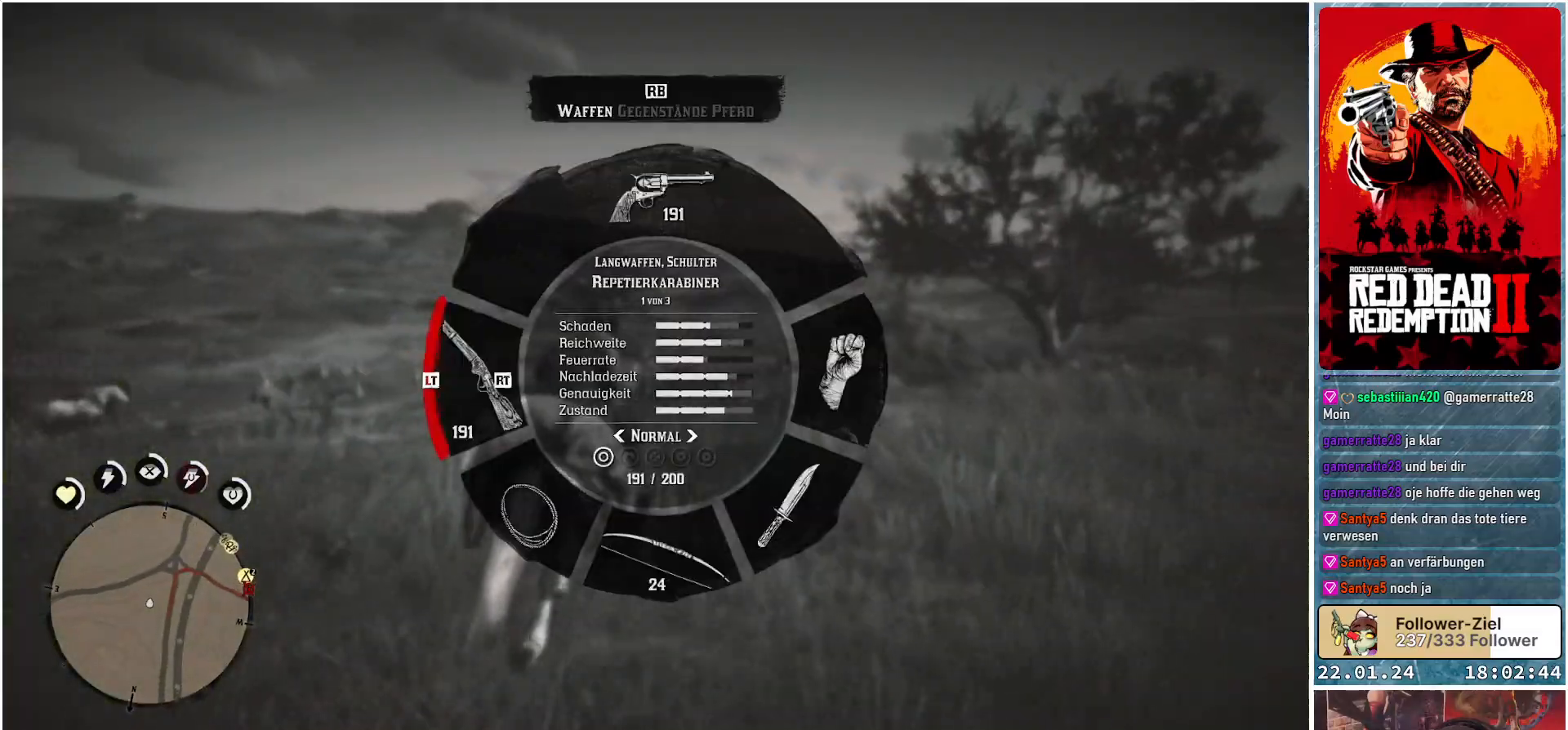
{"buttons": ["L1"], "left_stick": "up", "right_stick": "center", "events": [[383, "right_stick", "down-left"], [467, "right_stick", "center"]]}
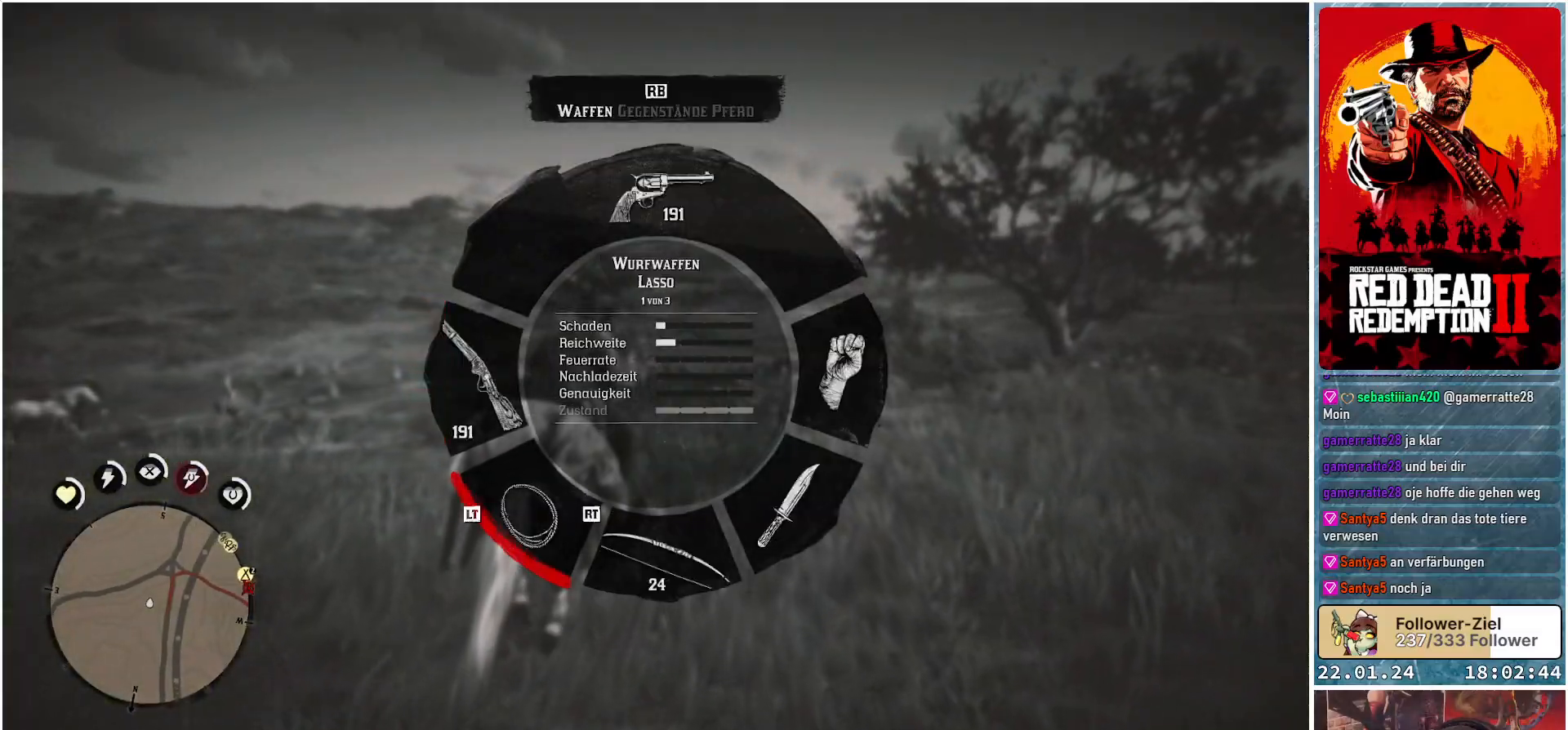
{"buttons": ["A"], "left_stick": "up", "right_stick": "center", "events": [[100, "L1", "up"], [351, "A", "down"], [401, "A", "up"], [484, "A", "down"]]}
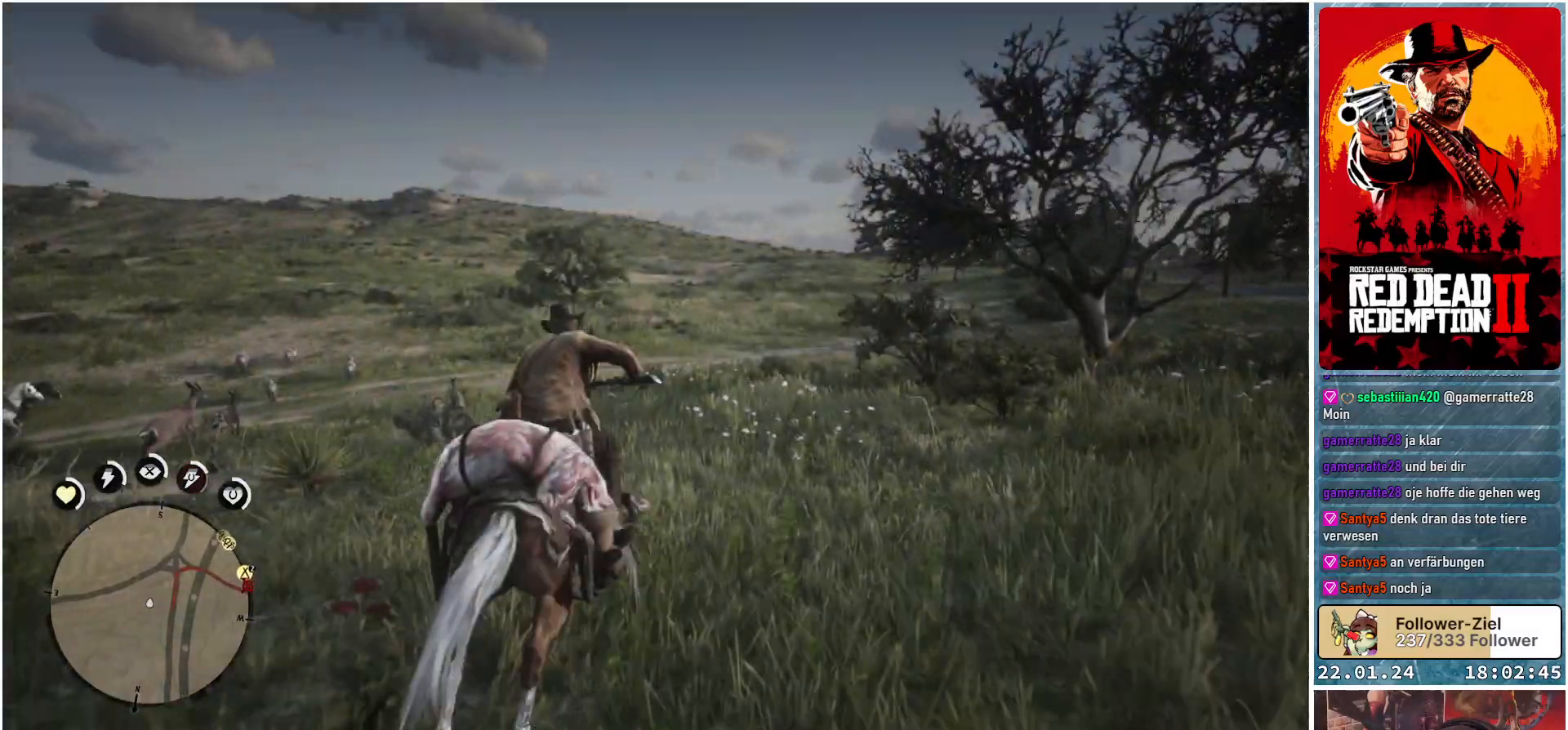
{"buttons": [], "left_stick": "up", "right_stick": "center", "events": [[16, "A", "up"], [116, "A", "down"], [166, "A", "up"], [267, "A", "down"], [317, "A", "up"], [417, "A", "down"], [450, "A", "up"]]}
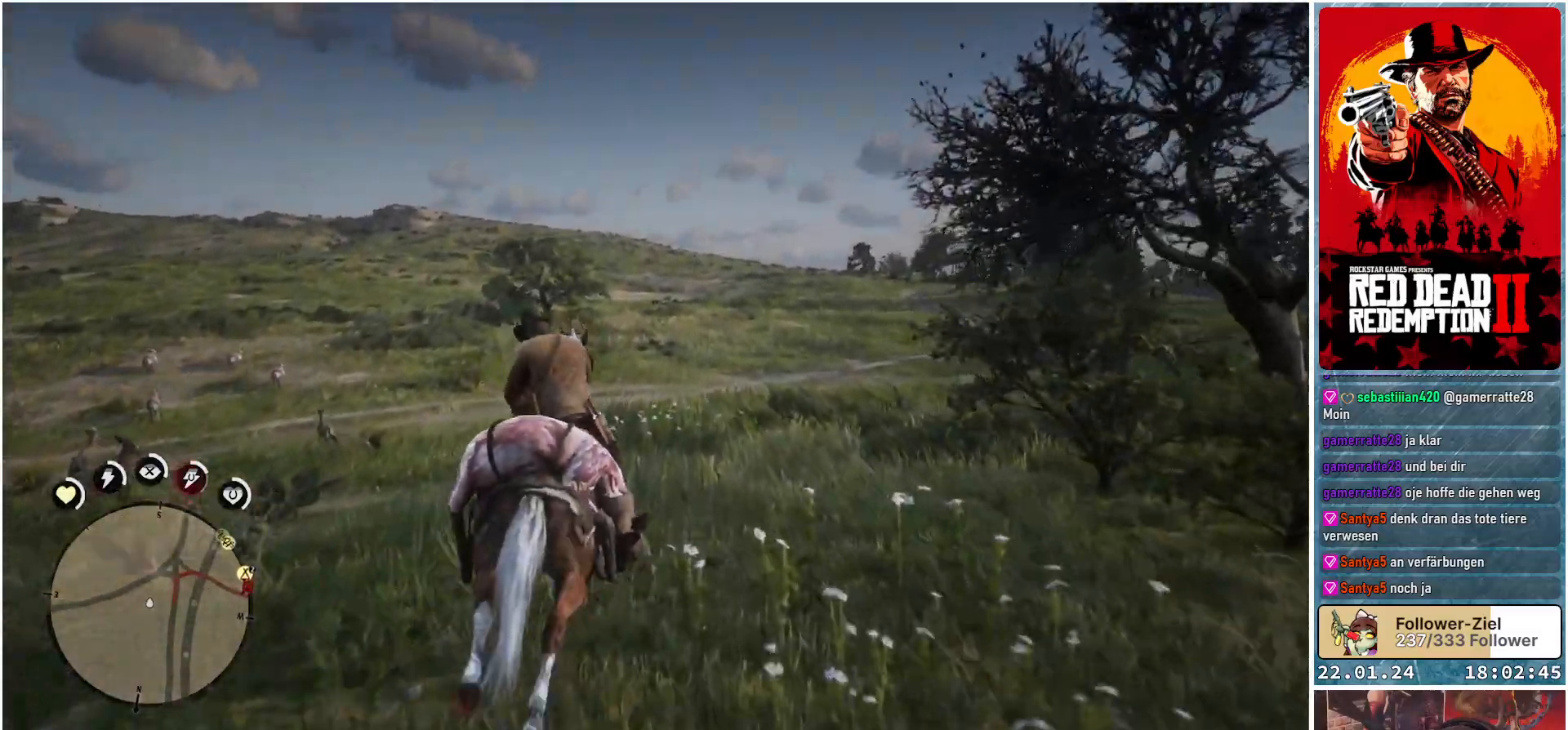
{"buttons": ["A"], "left_stick": "up-left", "right_stick": "center", "events": [[50, "A", "down"], [100, "A", "up"], [200, "A", "down"], [267, "A", "up"], [350, "A", "down"], [401, "A", "up"], [417, "left_stick", "up-left"], [501, "A", "down"]]}
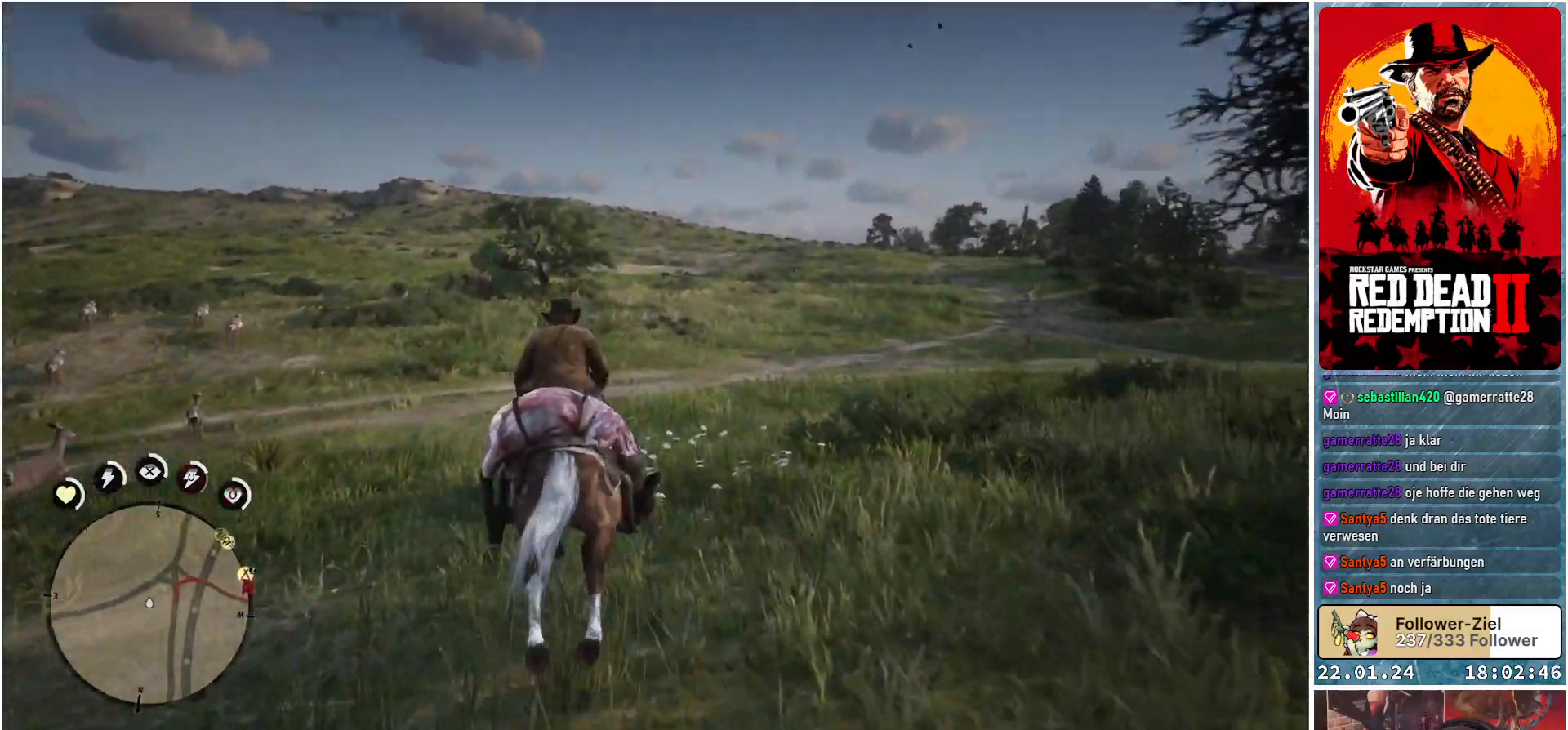
{"buttons": [], "left_stick": "up", "right_stick": "center", "events": [[50, "A", "up"], [133, "A", "down"], [200, "A", "up"], [300, "A", "down"], [300, "left_stick", "up"], [350, "A", "up"], [450, "A", "down"], [500, "A", "up"]]}
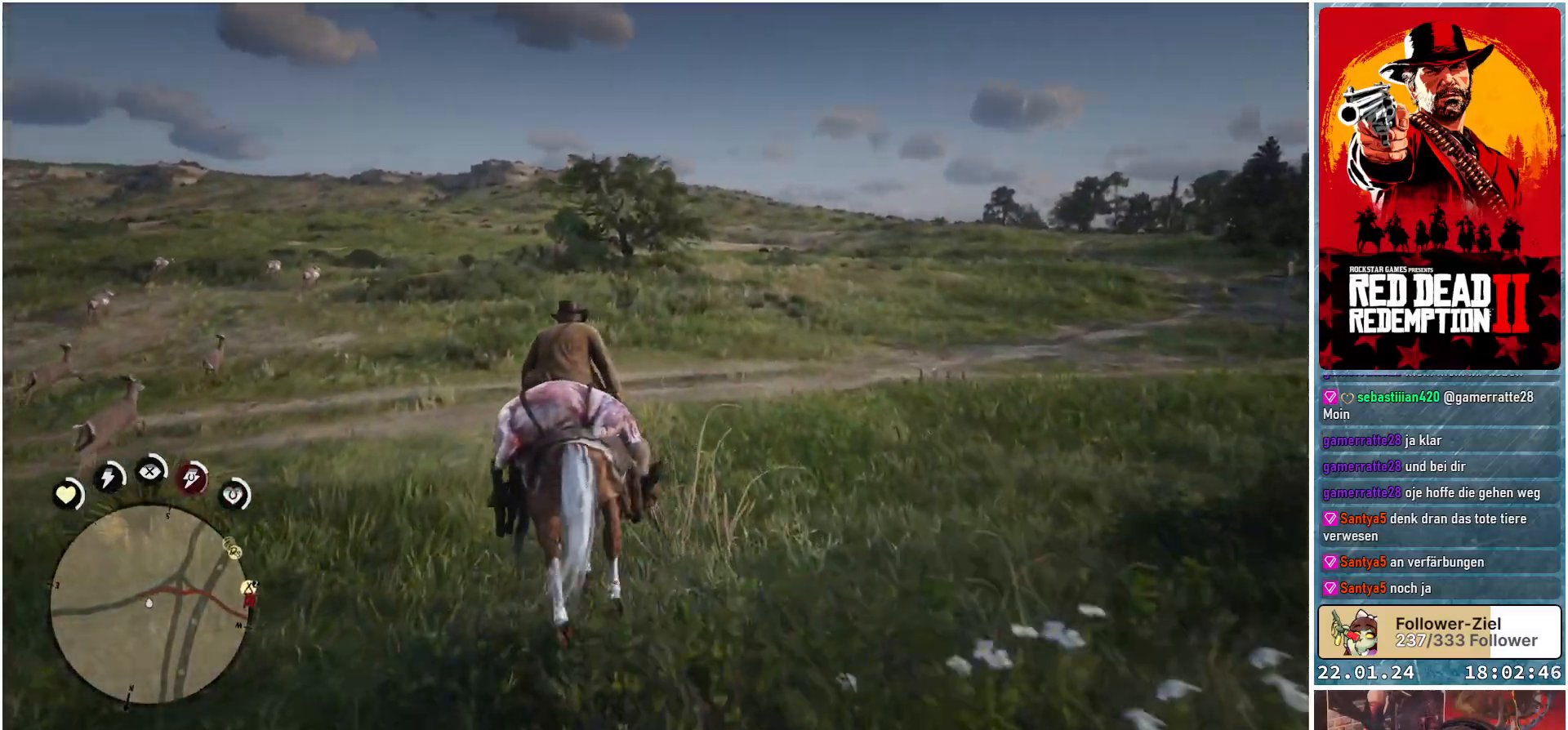
{"buttons": [], "left_stick": "up", "right_stick": "center", "events": [[84, "A", "down"], [150, "A", "up"], [250, "A", "down"], [300, "A", "up"], [384, "A", "down"], [434, "A", "up"]]}
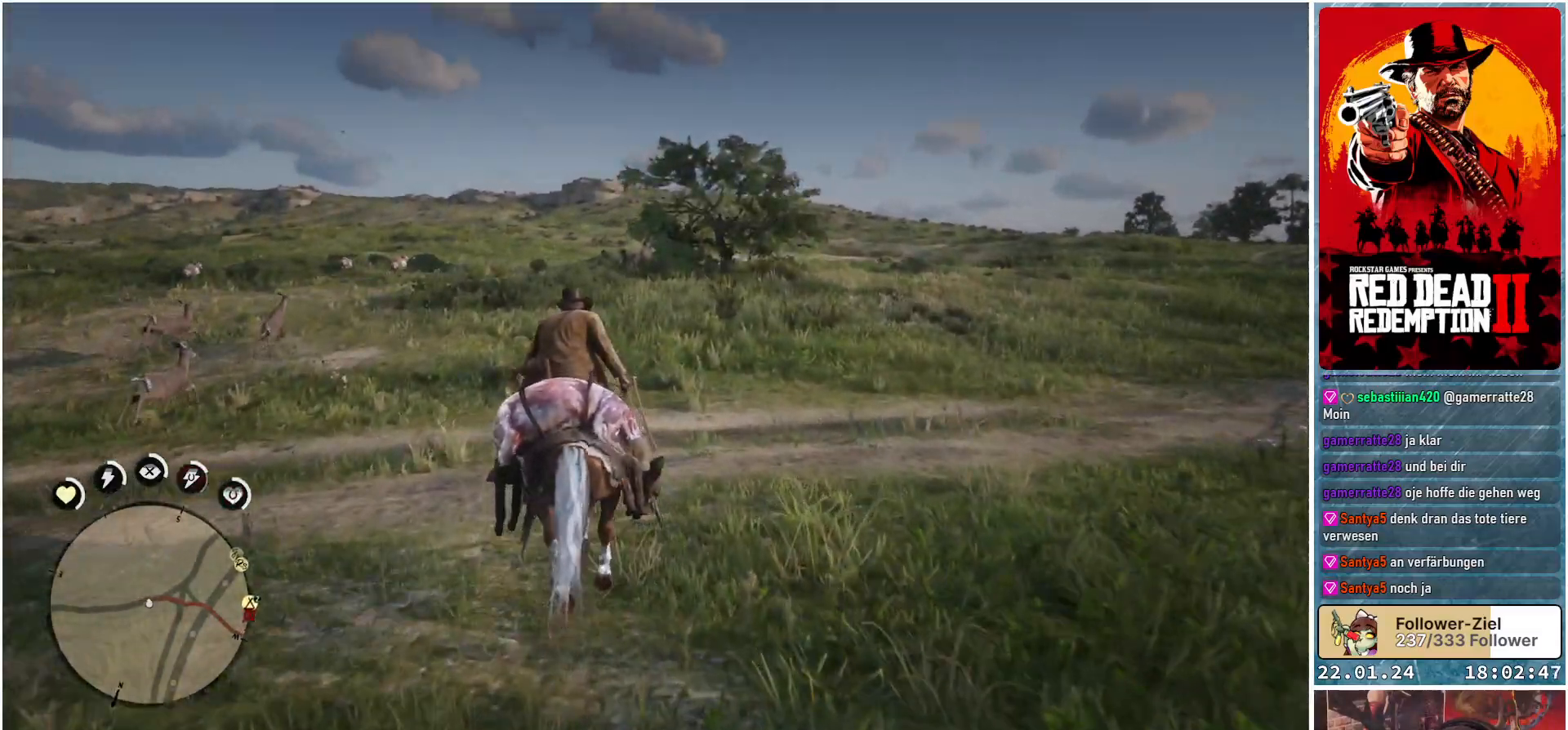
{"buttons": ["A"], "left_stick": "up", "right_stick": "center", "events": [[33, "A", "down"], [100, "A", "up"], [183, "A", "down"], [233, "A", "up"], [333, "A", "down"], [383, "A", "up"], [483, "A", "down"]]}
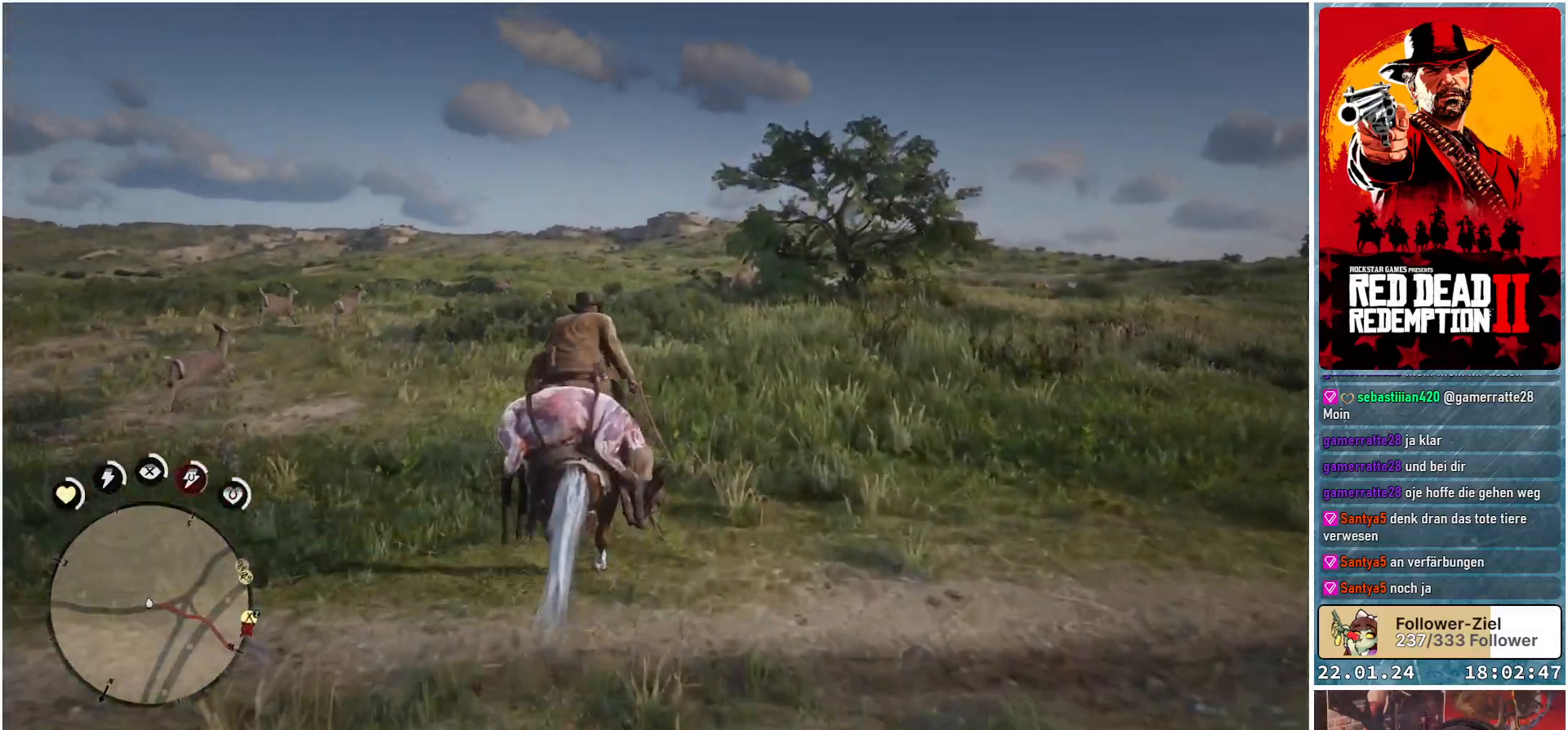
{"buttons": [], "left_stick": "up", "right_stick": "center", "events": [[34, "A", "up"], [134, "A", "down"], [184, "A", "up"], [284, "A", "down"], [334, "A", "up"], [417, "A", "down"], [484, "A", "up"]]}
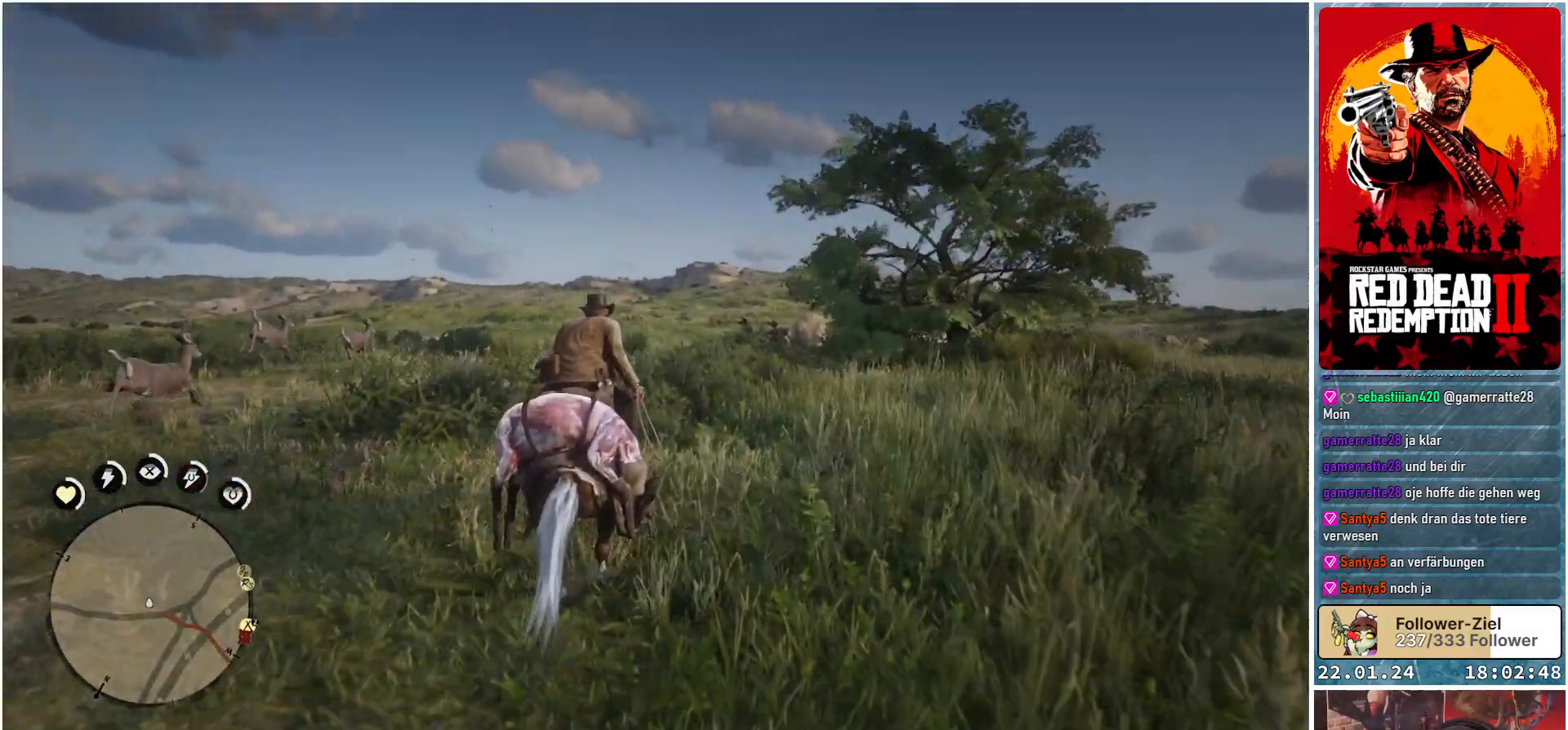
{"buttons": [], "left_stick": "up", "right_stick": "center", "events": [[250, "right_stick", "down"], [467, "right_stick", "center"]]}
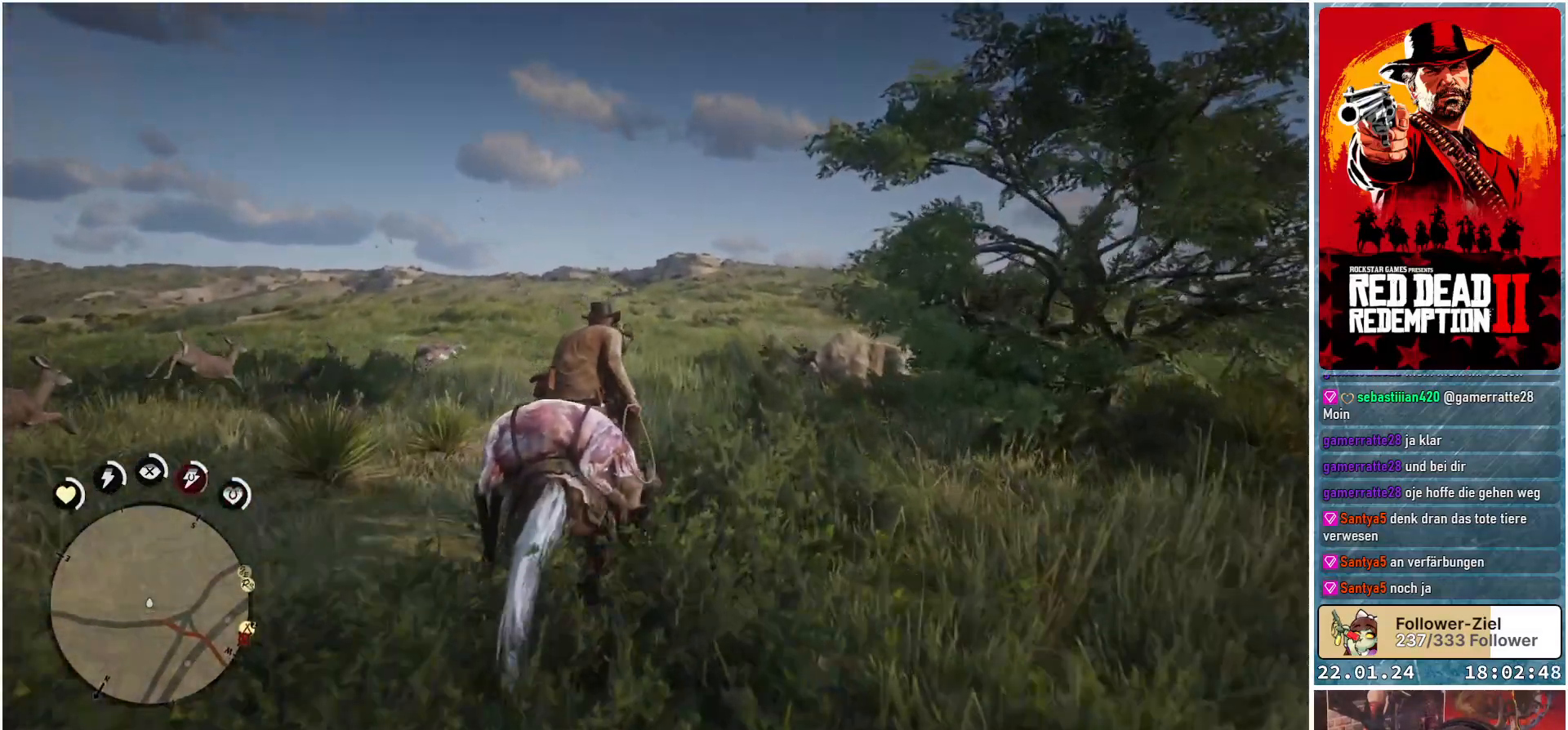
{"buttons": [], "left_stick": "up", "right_stick": "center", "events": [[84, "right_stick", "down"], [384, "right_stick", "center"]]}
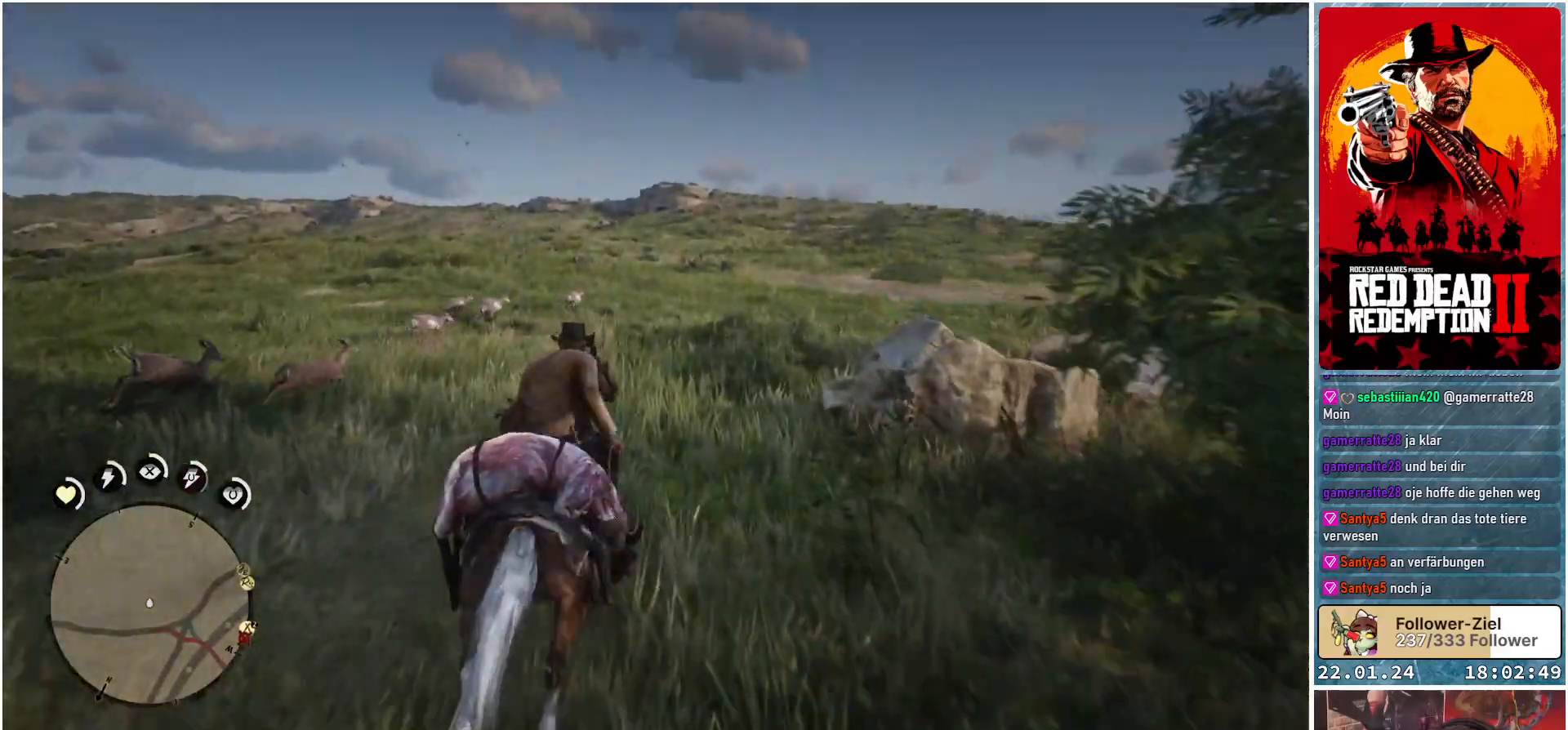
{"buttons": [], "left_stick": "up", "right_stick": "center", "events": [[100, "right_stick", "down"], [283, "right_stick", "center"]]}
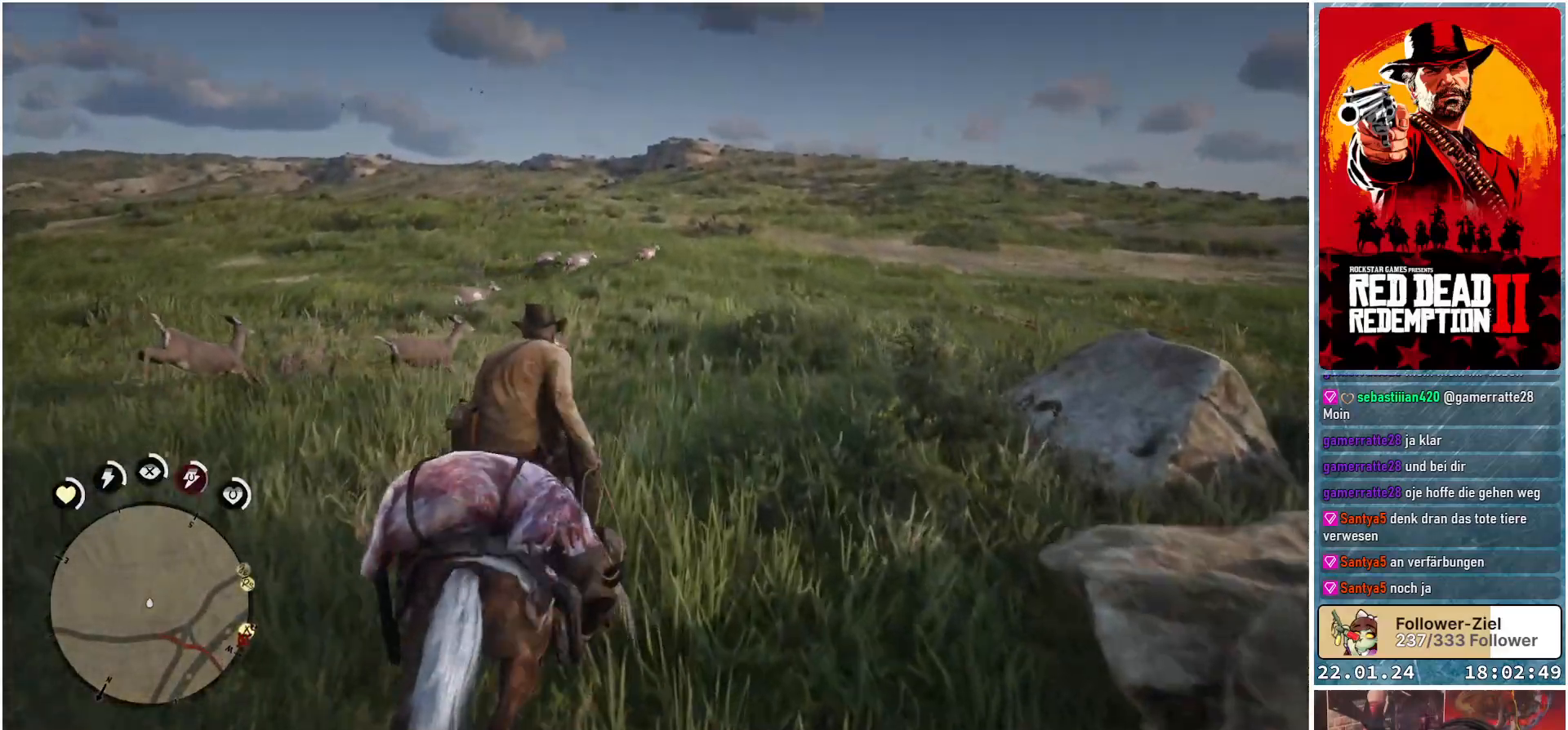
{"buttons": ["L2"], "left_stick": "up", "right_stick": "center", "events": [[67, "L2", "down"]]}
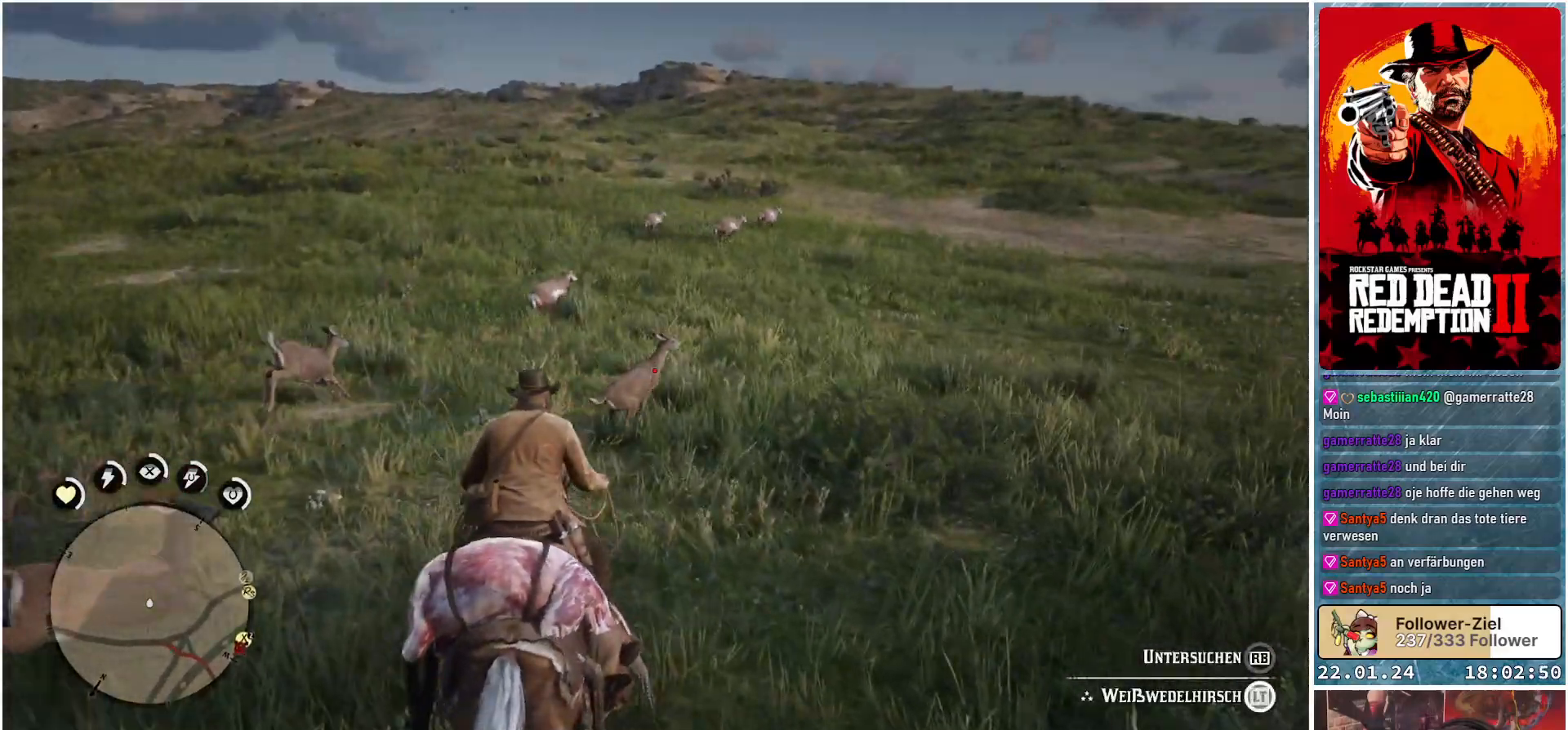
{"buttons": [], "left_stick": "up", "right_stick": "up-left", "events": [[16, "right_stick", "up"], [150, "right_stick", "center"], [350, "right_stick", "up-left"], [500, "L2", "up"]]}
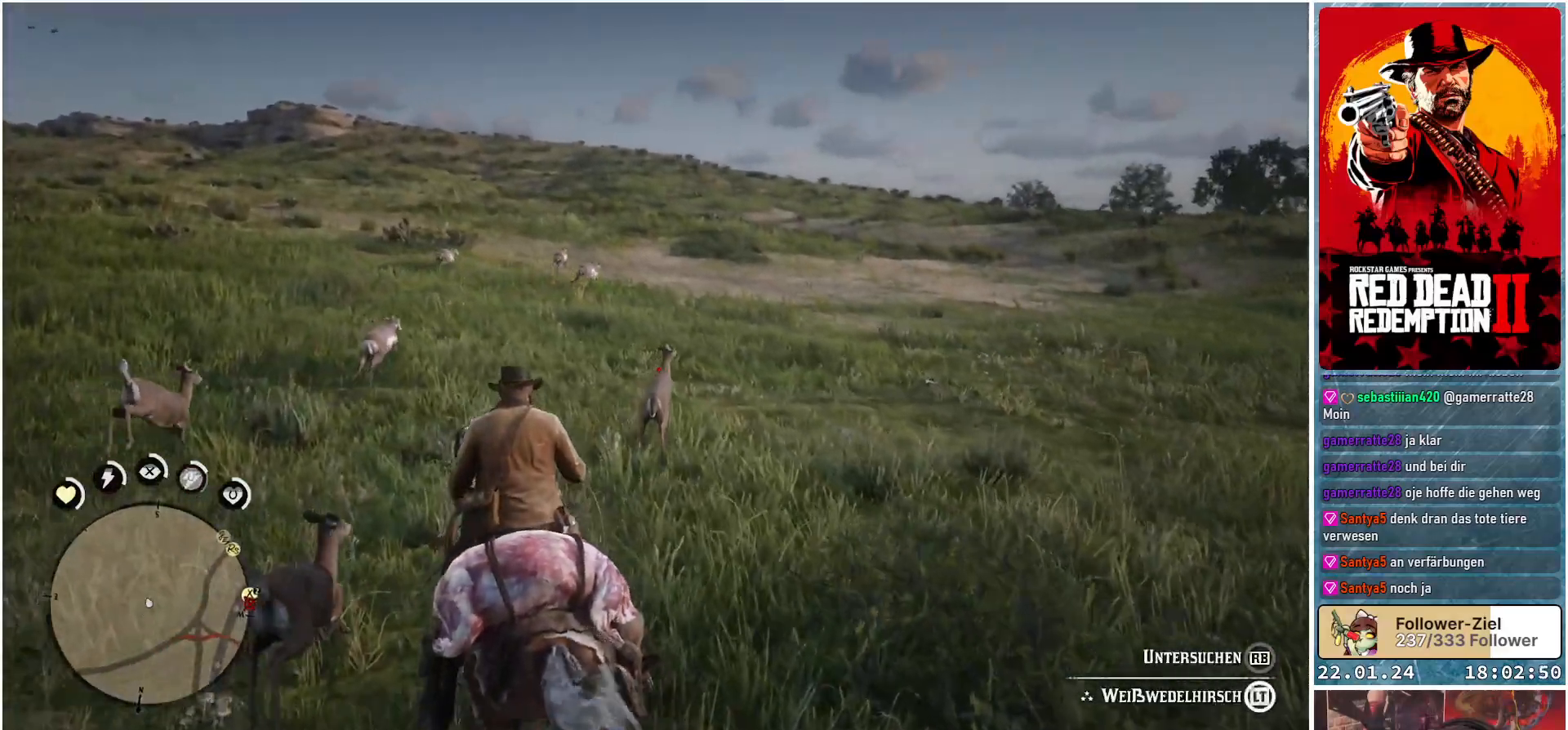
{"buttons": ["L2"], "left_stick": "up", "right_stick": "center", "events": [[84, "right_stick", "left"], [417, "L2", "down"], [451, "right_stick", "center"]]}
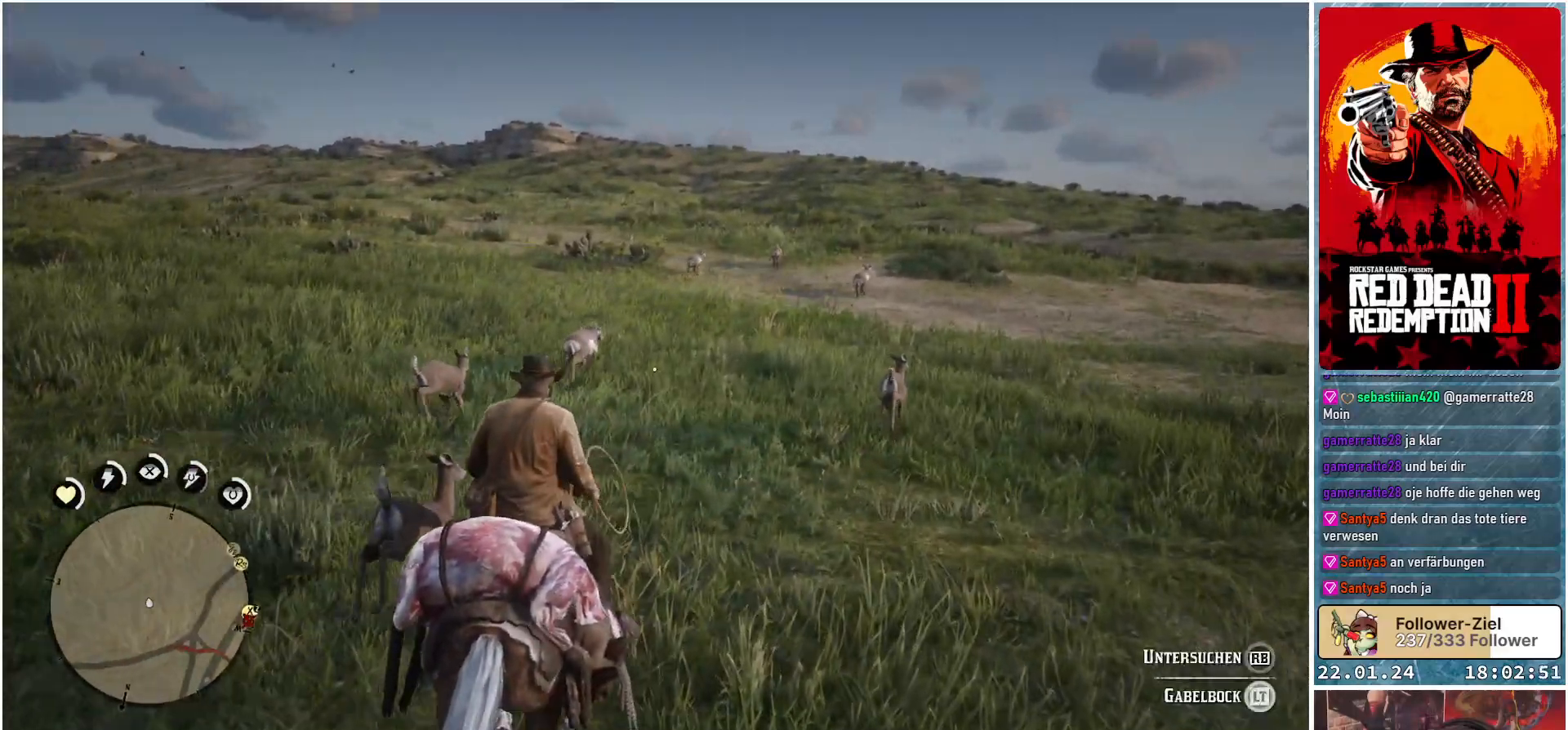
{"buttons": ["L2"], "left_stick": "up", "right_stick": "center", "events": []}
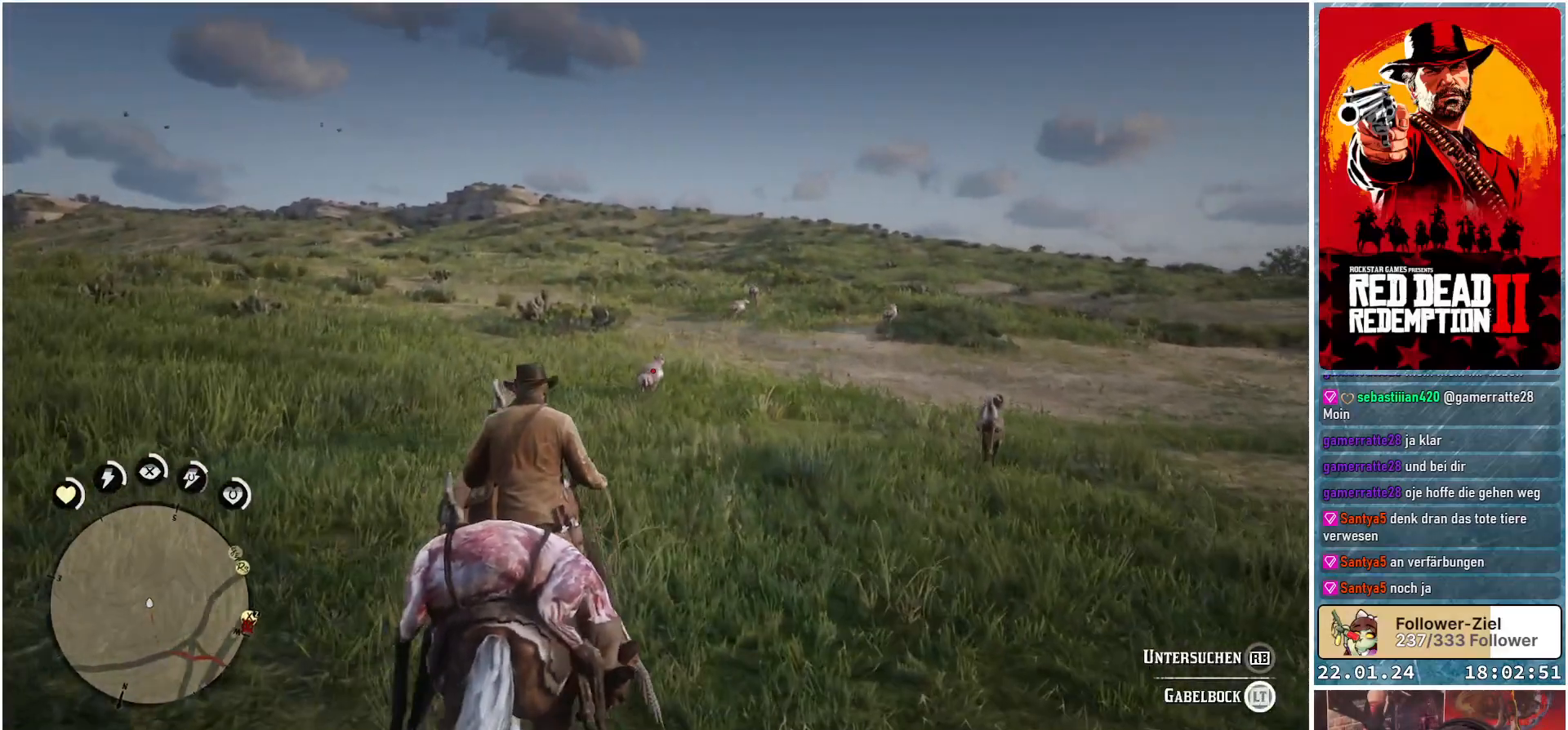
{"buttons": ["L2", "R2"], "left_stick": "up", "right_stick": "center", "events": [[451, "R2", "down"]]}
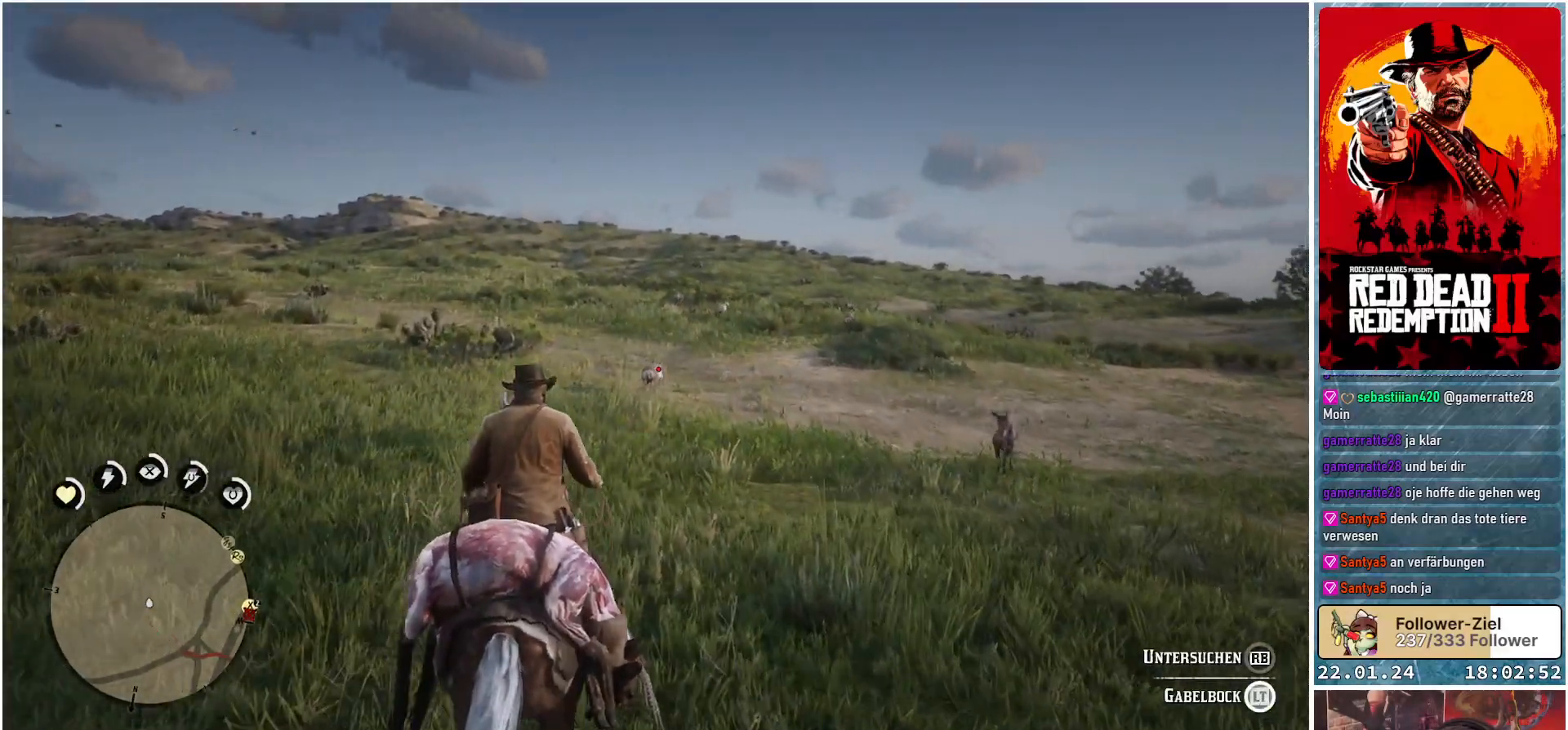
{"buttons": ["L2"], "left_stick": "up", "right_stick": "center", "events": [[83, "R2", "up"]]}
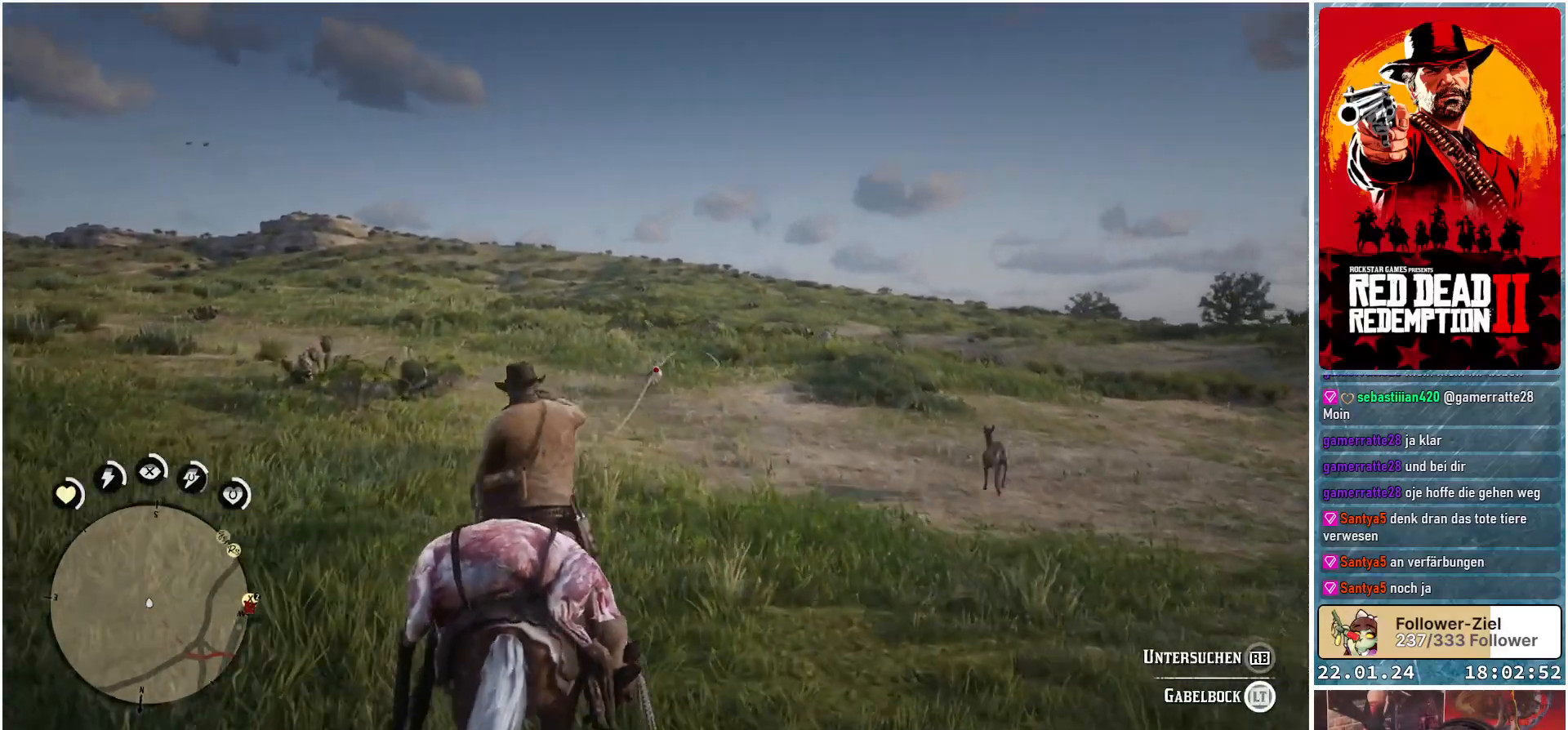
{"buttons": ["L2"], "left_stick": "up", "right_stick": "center", "events": []}
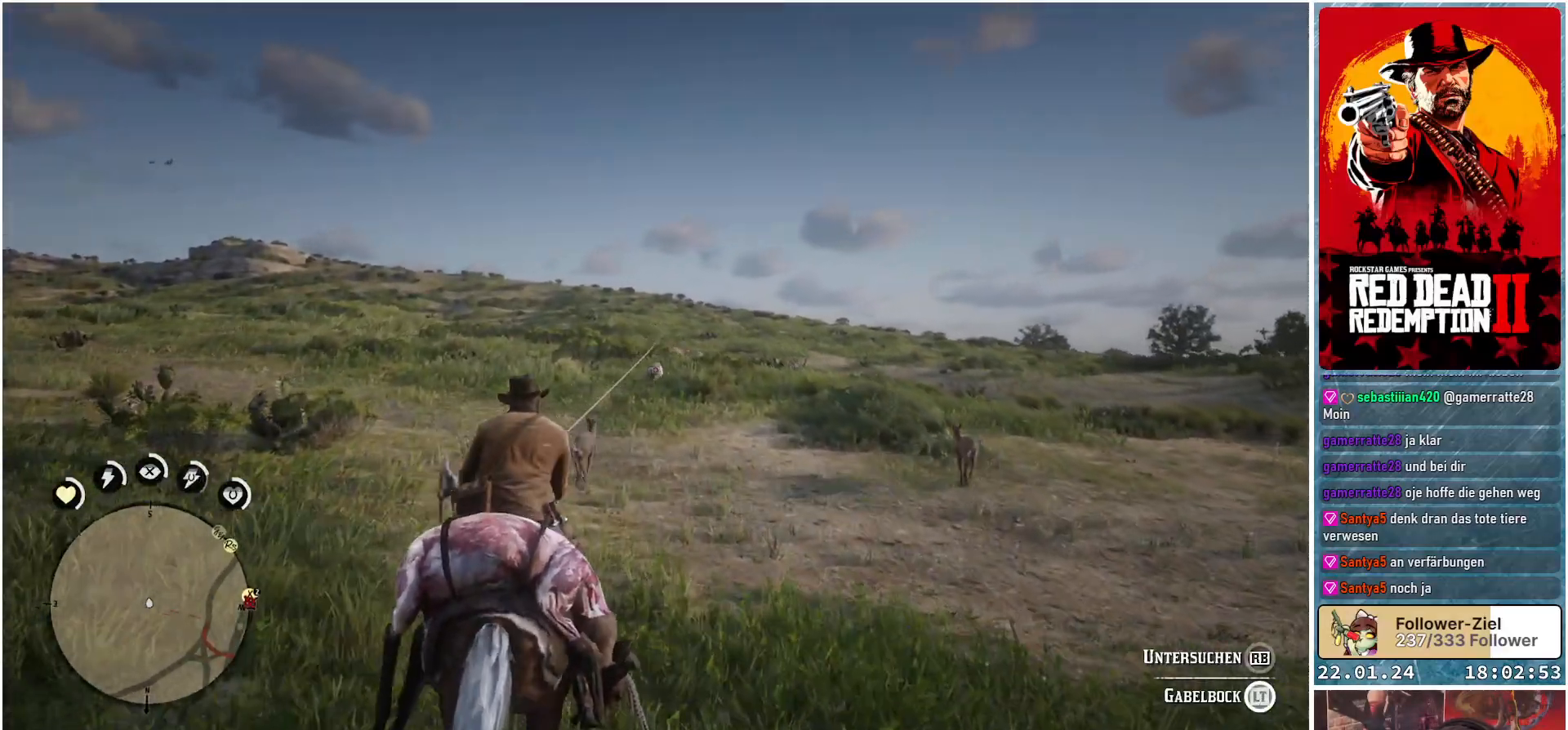
{"buttons": ["L2"], "left_stick": "up", "right_stick": "center", "events": []}